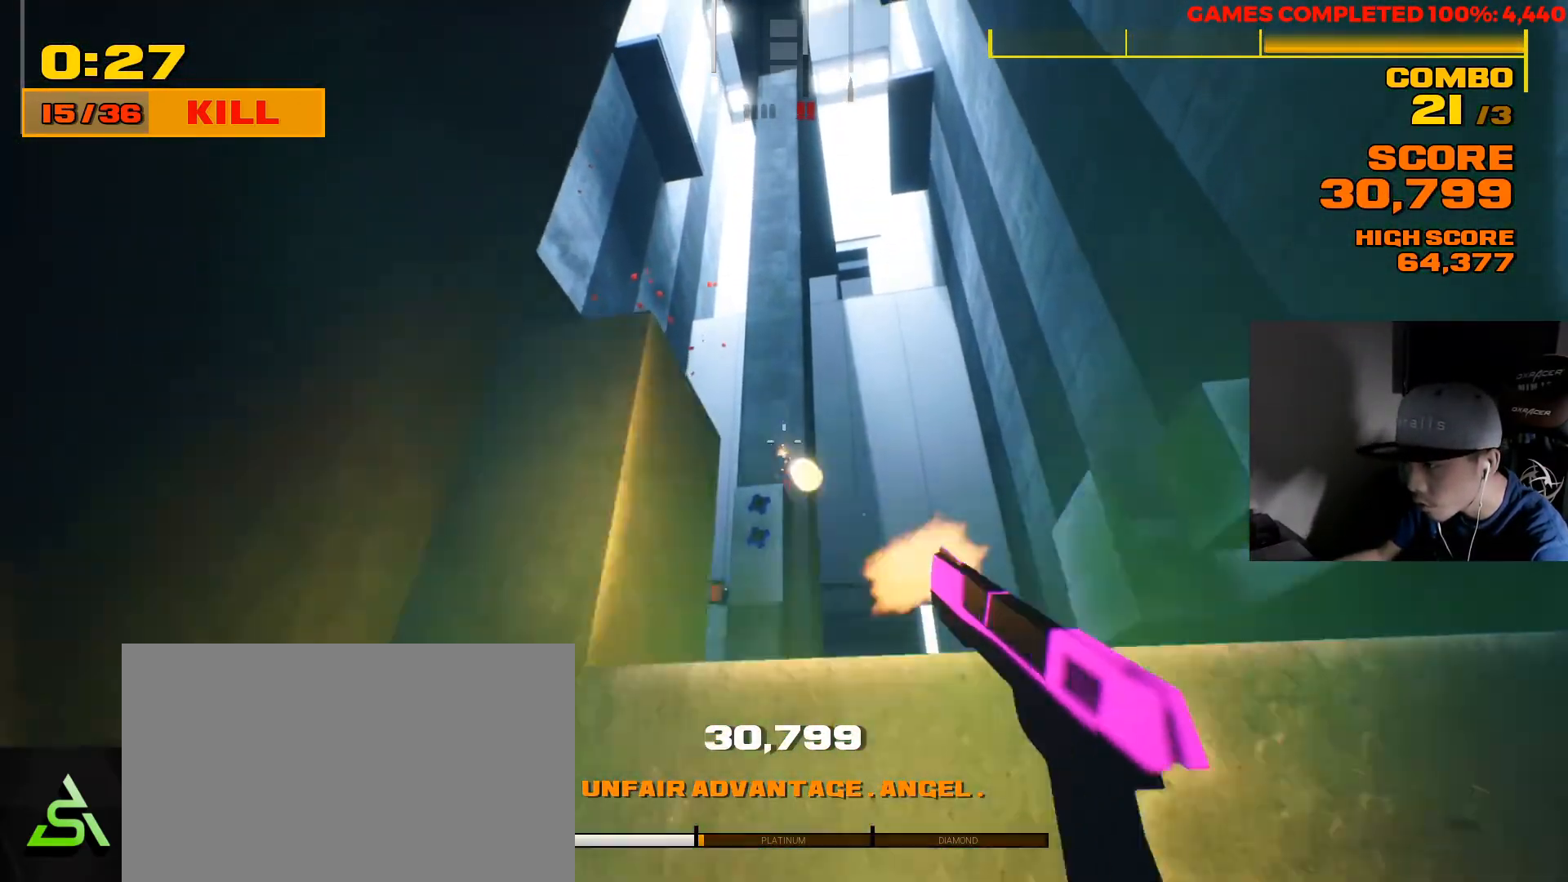
Gameplay with keyboard and mouse; each line is a JSON object with the keys and mouse buttons held at the frame after it. "events" lists presses ("down") and releases ("up") of "1", "2", "3", "4", "5", "a", "alt", "c", "ctrl", "d", "e", "f", "q", "r", "s", "shift", "space", "tab", "v", "w", "x", "z", "mouse_left", "mouse_middle", "mouse_right", "mouse_wheel_up" and "mouse_wheel_down" between this image and that frame as [ms after this image, input, new state], when the widget could be followed in between. "mouse_left", "mouse_middle", "mouse_right", "mouse_wheel_up", "mouse_wheel_down" = the "left", "middle", "right", "wheel_up", "wheel_down" buttons of the "mouse" list. No other keys are recorded. Not read: mouse_move.
{"keys": [], "mouse": [], "events": [[83, "mouse_left", "up"], [117, "mouse_left", "down"], [217, "mouse_left", "up"], [283, "mouse_left", "down"], [283, "w", "up"], [350, "mouse_left", "up"], [417, "mouse_left", "down"], [483, "mouse_left", "up"]]}
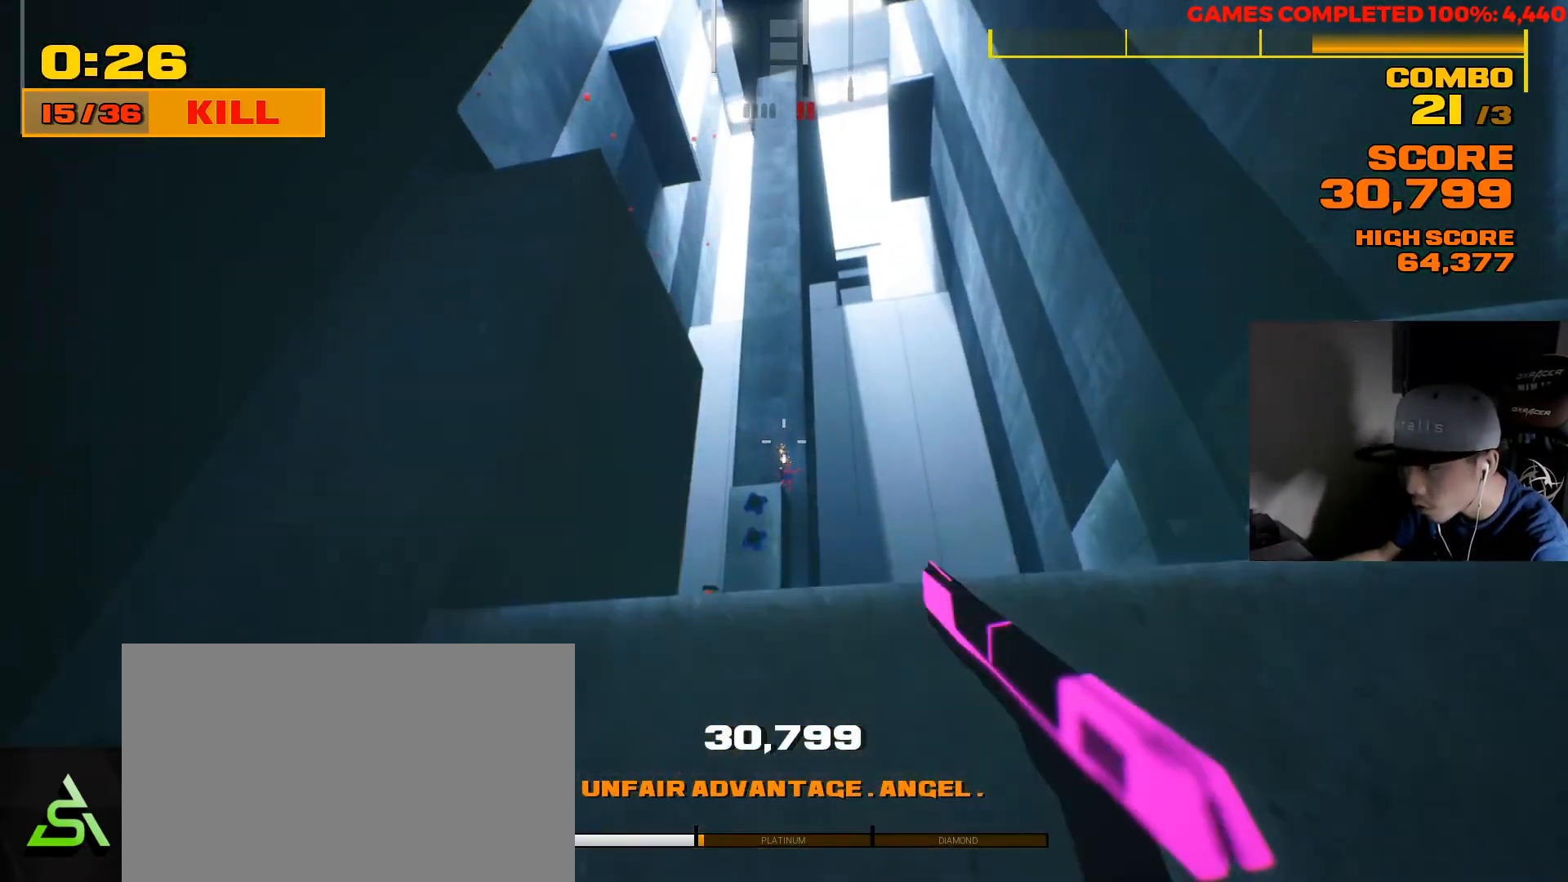
{"keys": [], "mouse": ["left"], "events": [[67, "mouse_left", "down"], [133, "mouse_left", "up"], [200, "mouse_left", "down"], [300, "mouse_left", "up"], [367, "mouse_left", "down"], [450, "mouse_left", "up"], [500, "mouse_left", "down"]]}
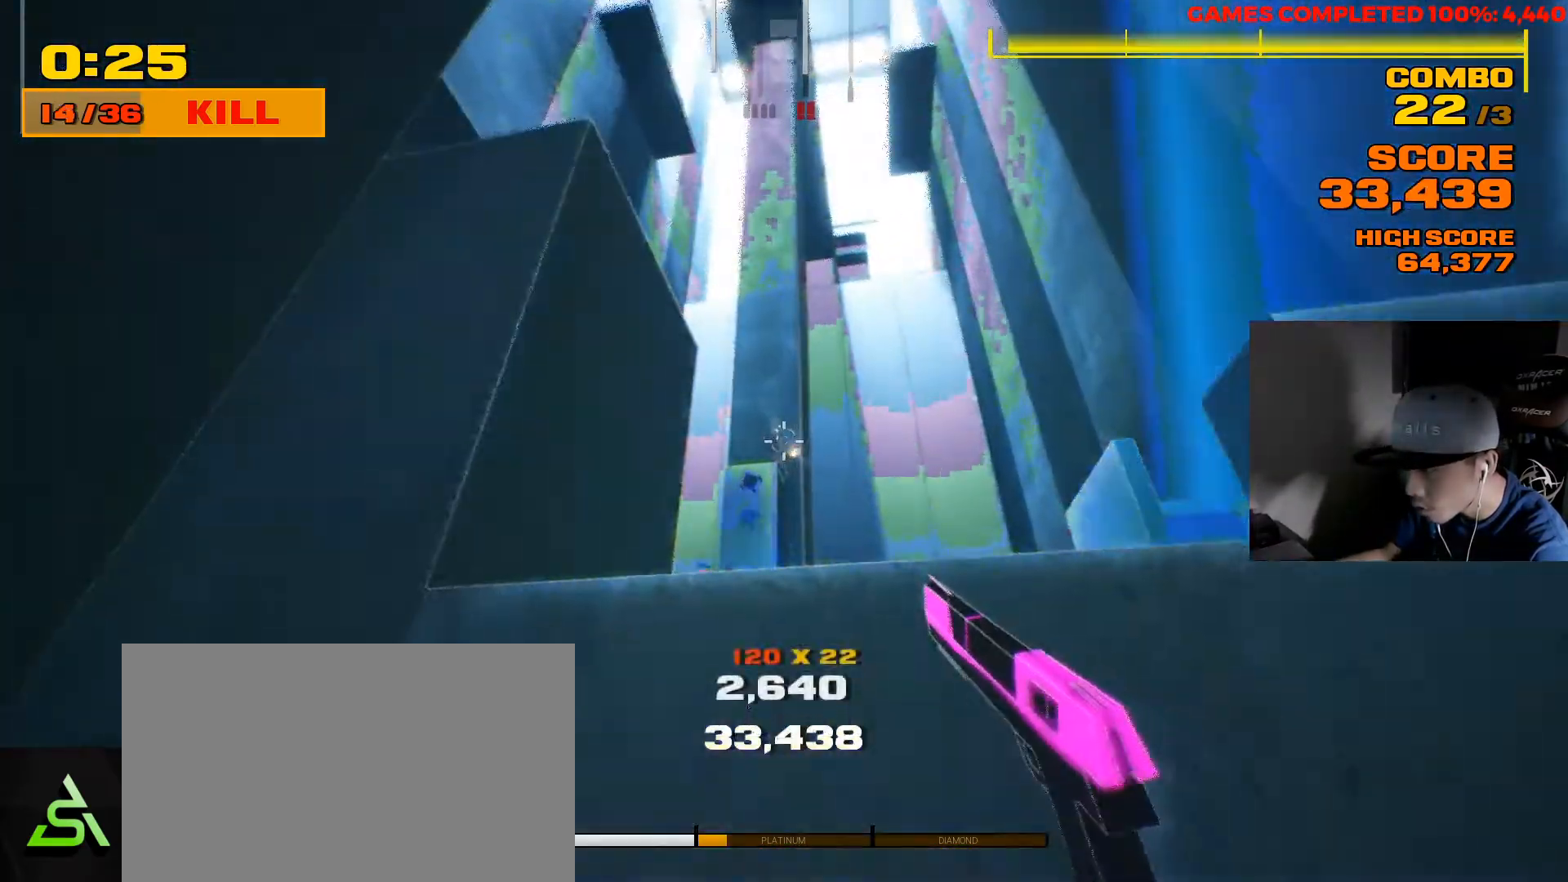
{"keys": [], "mouse": [], "events": [[100, "mouse_left", "up"], [183, "mouse_left", "down"], [250, "mouse_left", "up"], [317, "mouse_left", "down"], [383, "s", "down"], [417, "mouse_left", "up"], [483, "s", "up"]]}
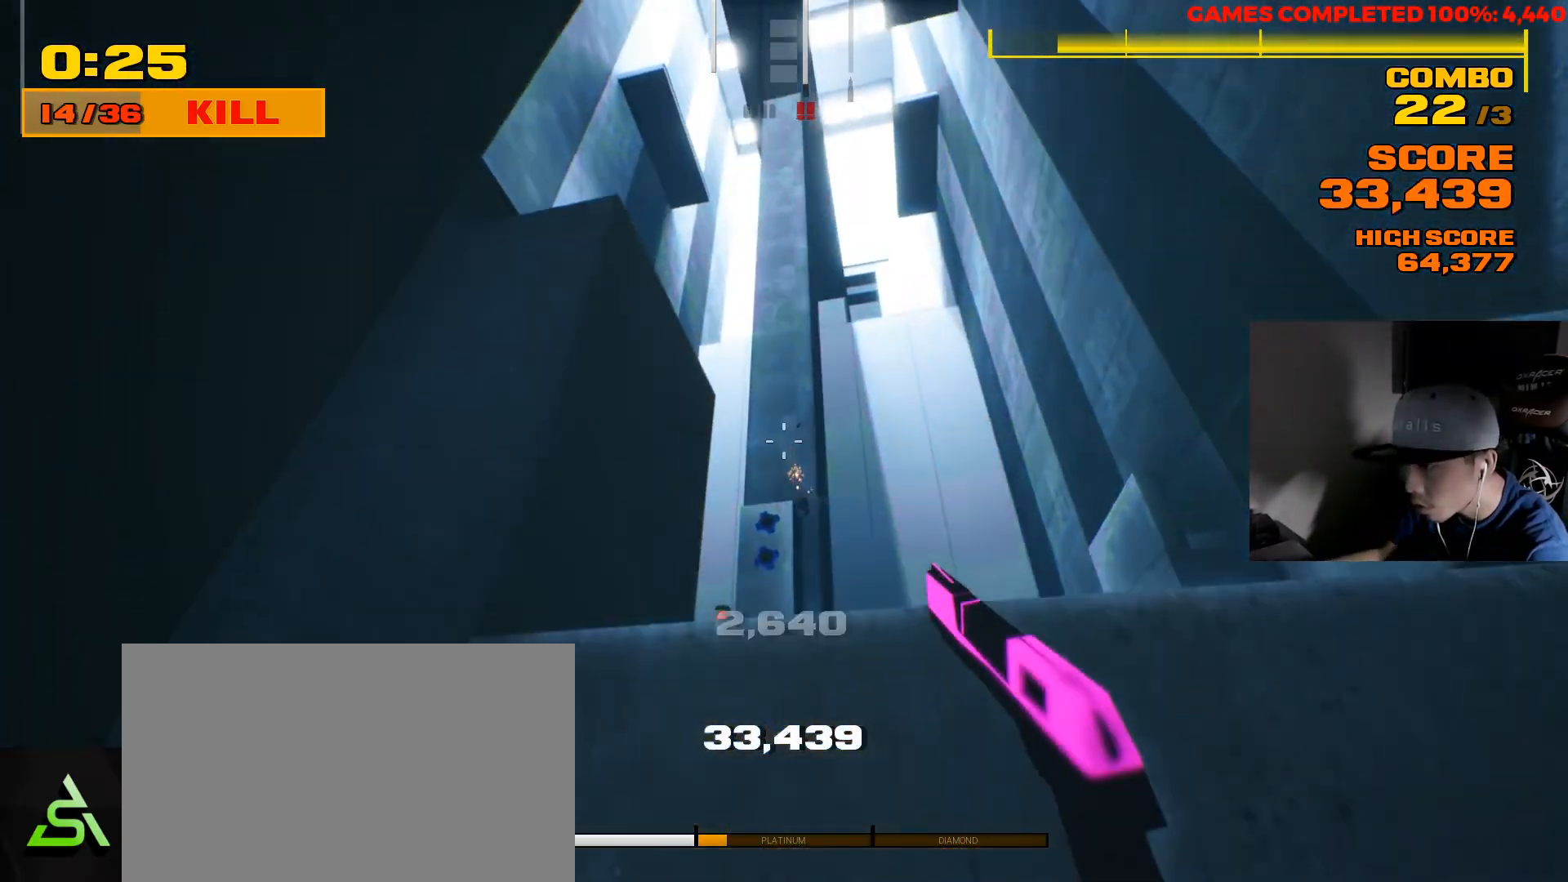
{"keys": [], "mouse": [], "events": [[83, "3", "down"], [217, "3", "up"], [283, "1", "down"], [317, "1", "up"]]}
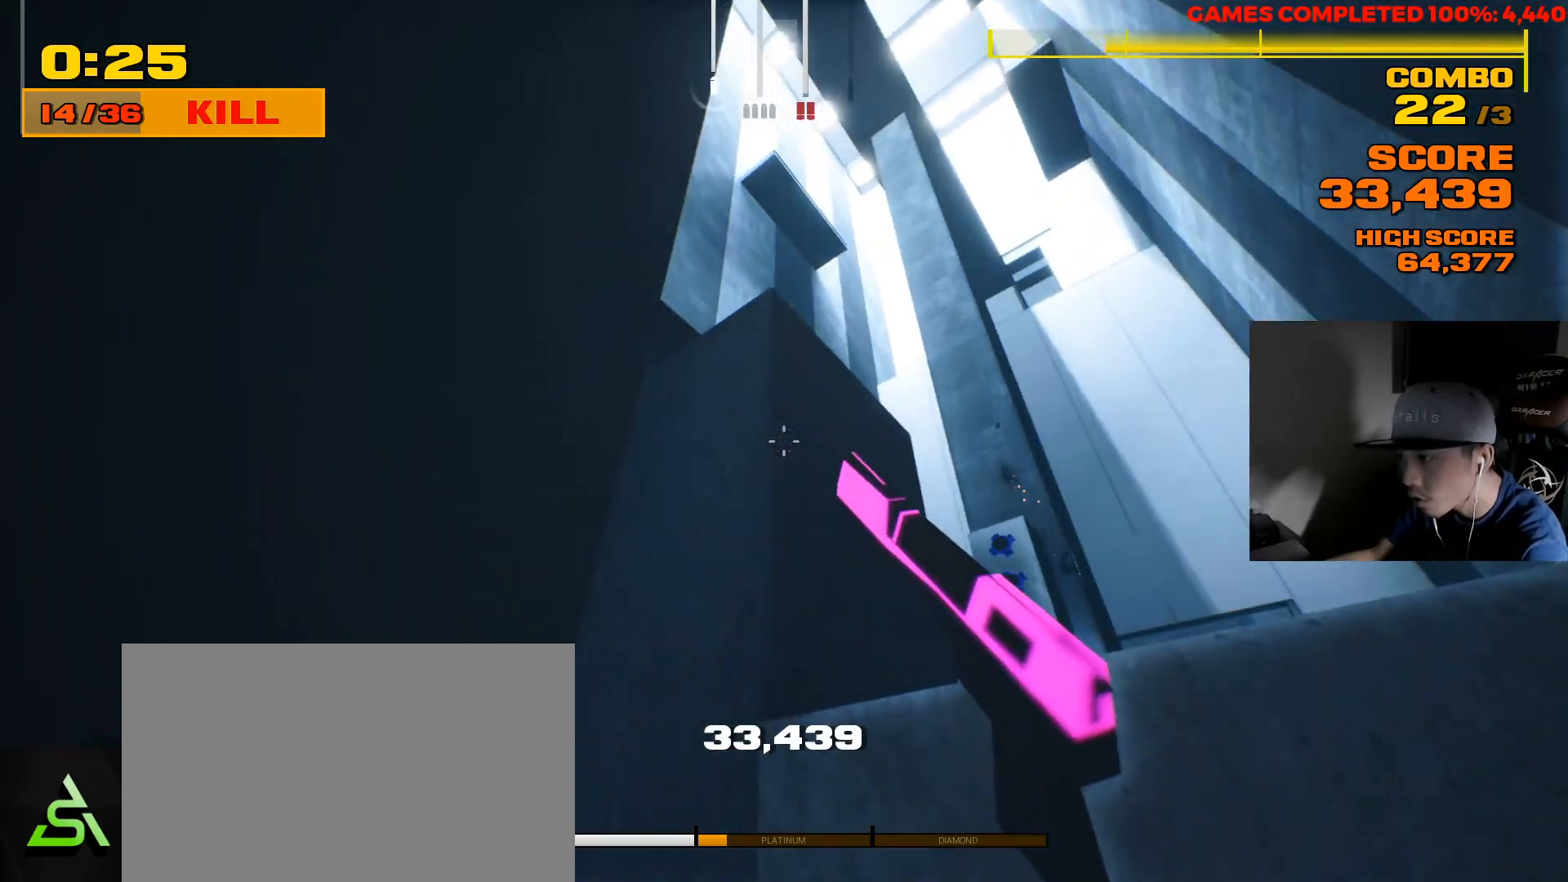
{"keys": ["d"], "mouse": [], "events": [[50, "3", "down"], [167, "3", "up"], [267, "d", "down"]]}
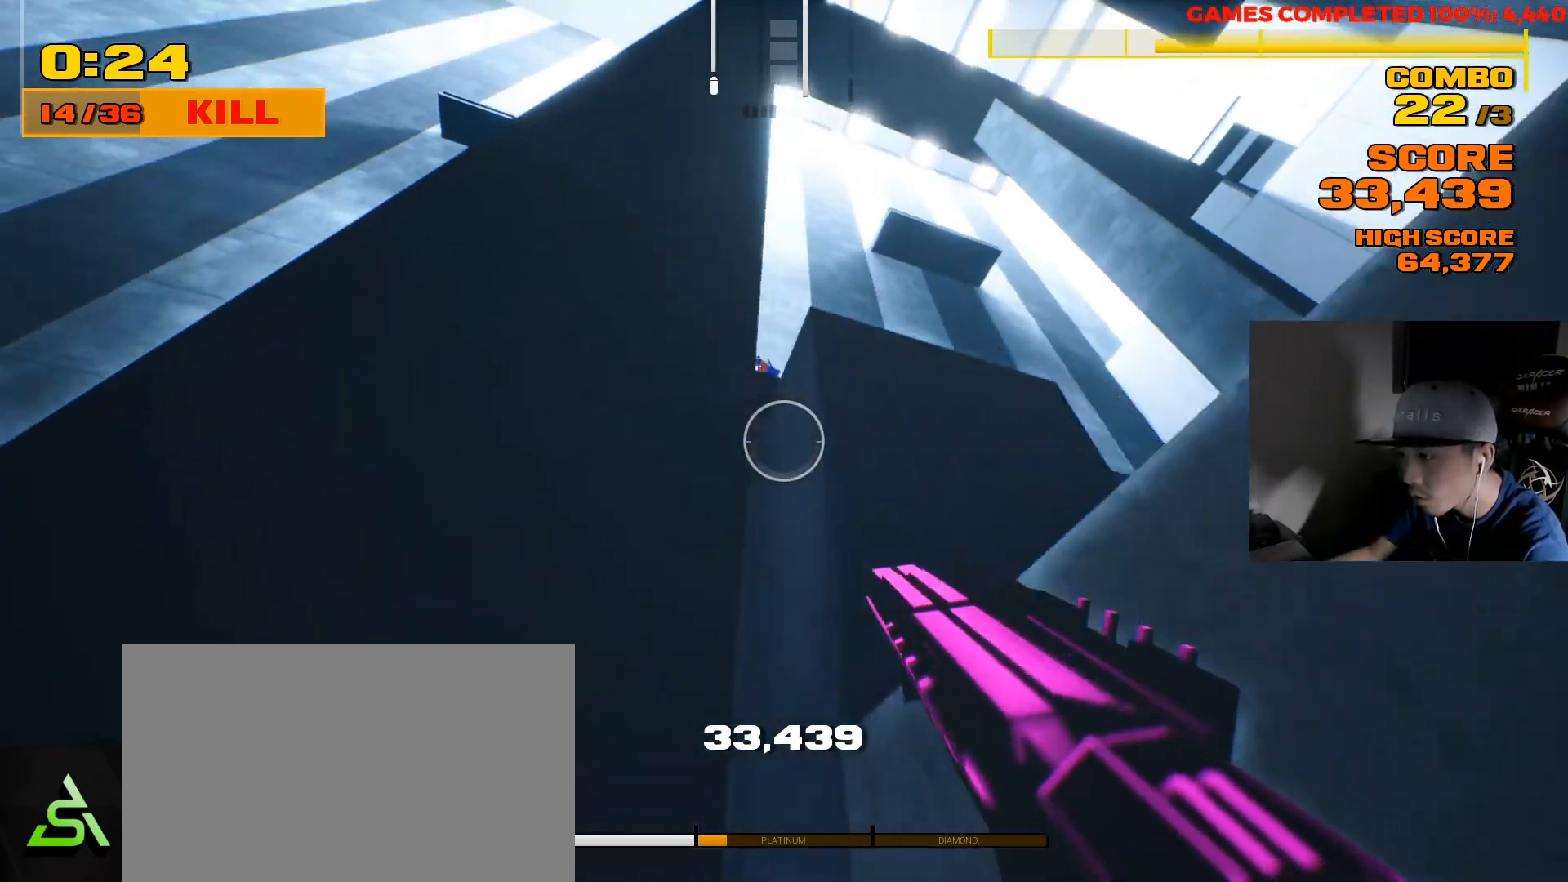
{"keys": ["space"], "mouse": [], "events": [[133, "d", "up"], [200, "s", "down"], [333, "s", "up"], [450, "space", "down"]]}
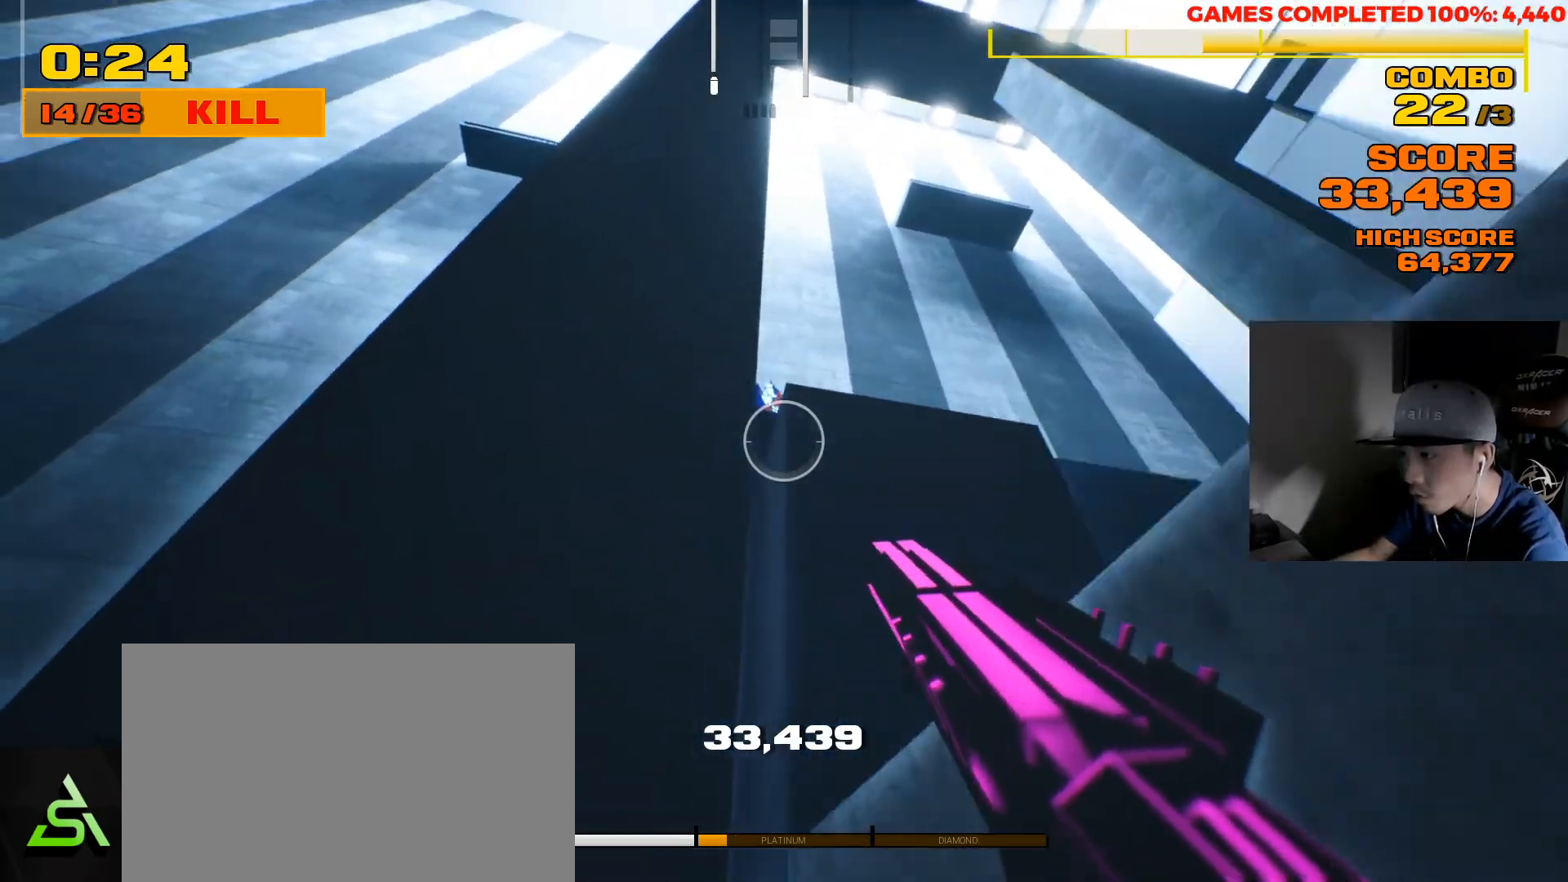
{"keys": [], "mouse": [], "events": [[50, "space", "up"], [317, "mouse_left", "down"], [417, "mouse_left", "up"]]}
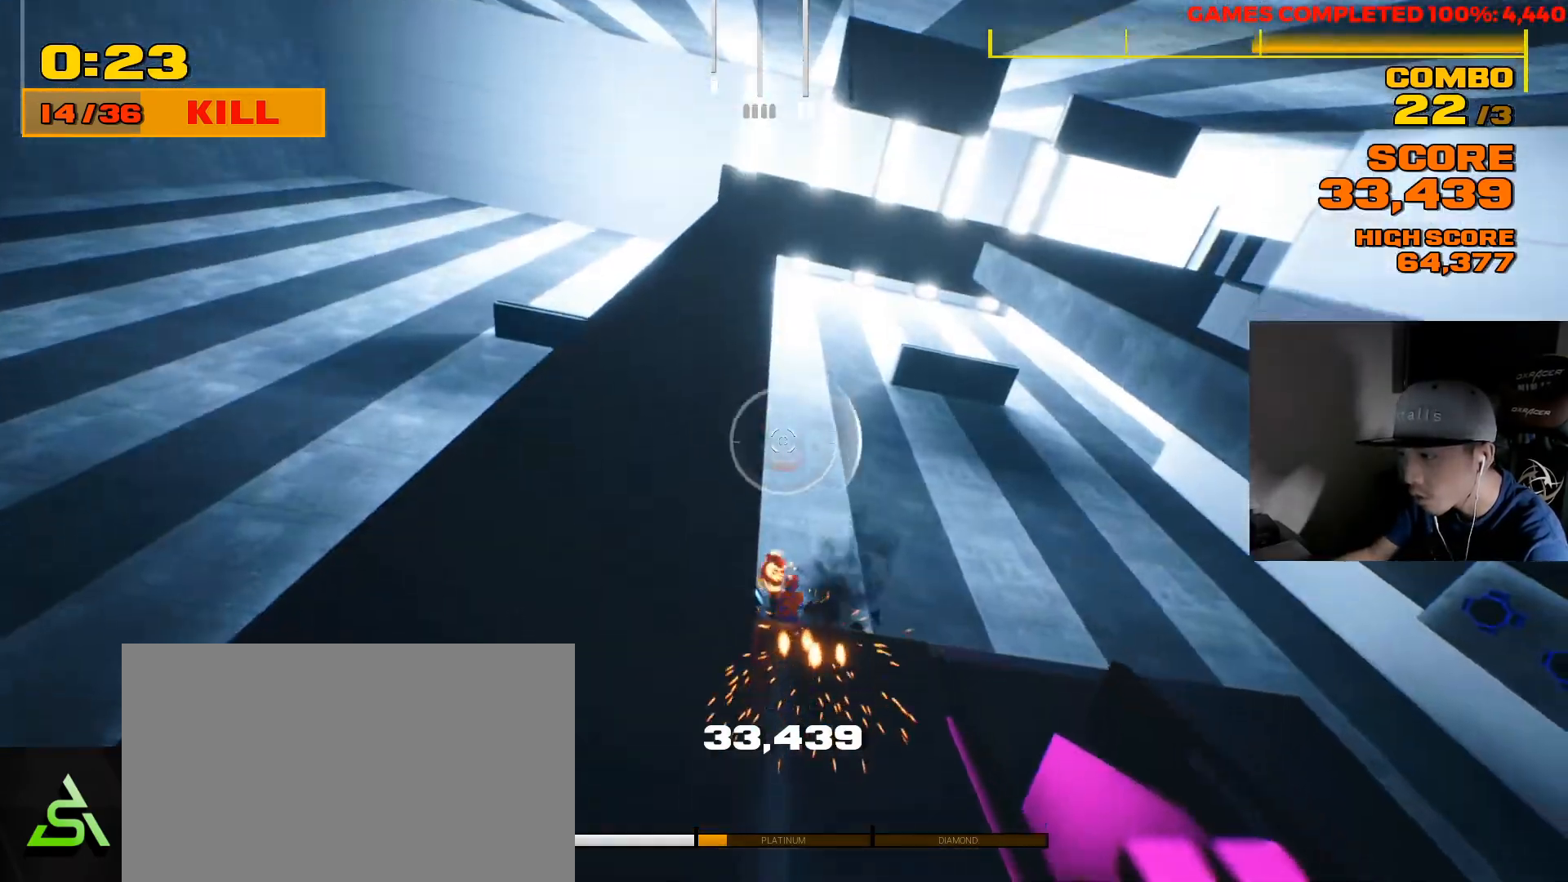
{"keys": ["w"], "mouse": [], "events": [[150, "w", "down"]]}
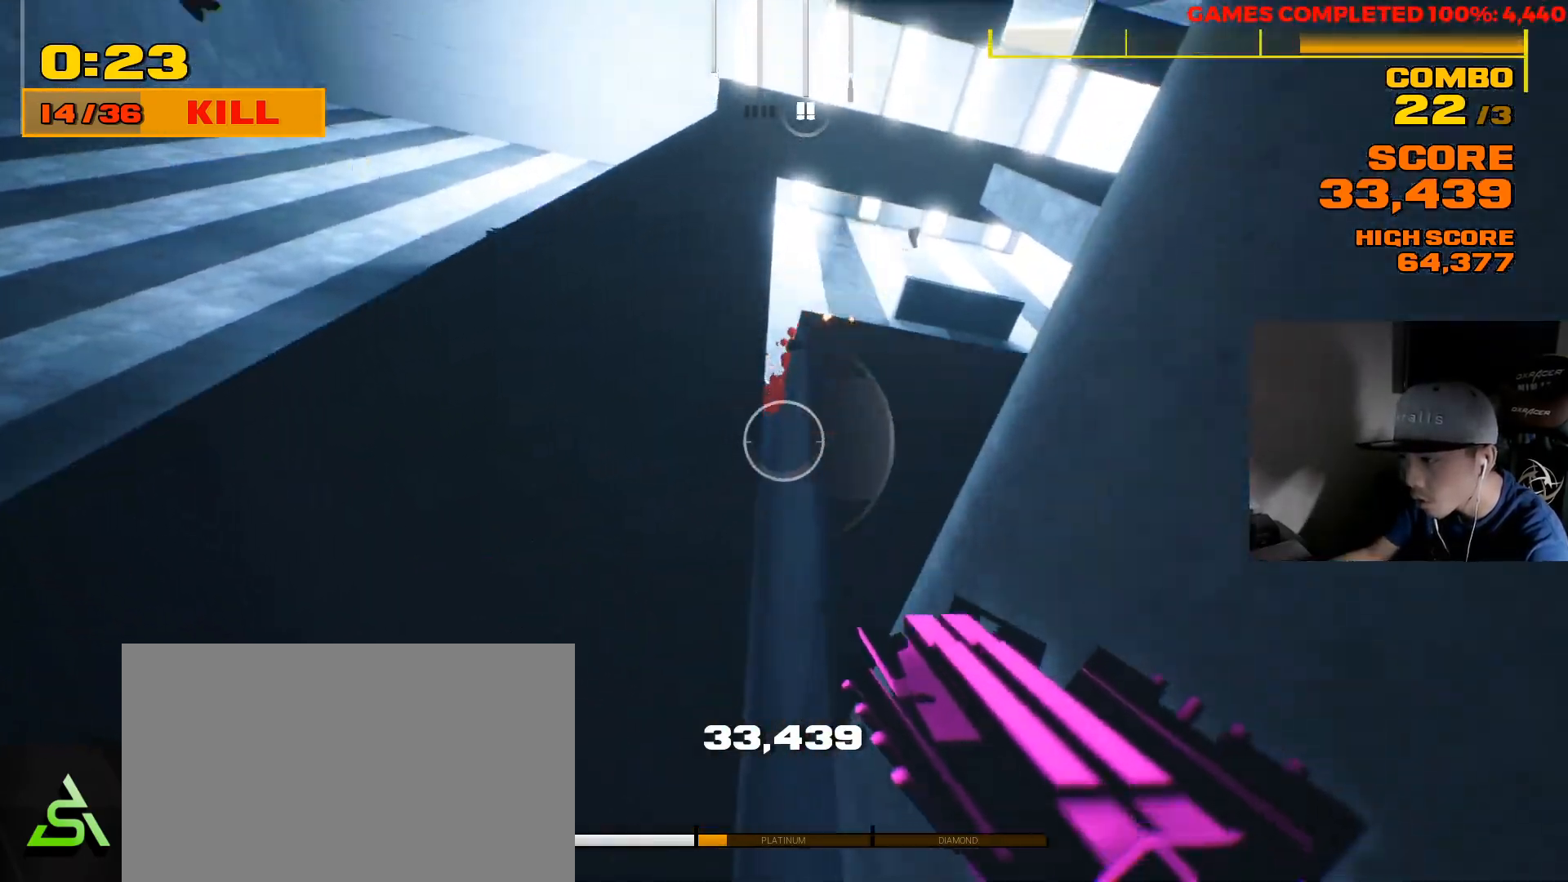
{"keys": [], "mouse": [], "events": [[33, "w", "up"], [200, "s", "down"], [333, "space", "down"], [417, "s", "up"], [483, "space", "up"]]}
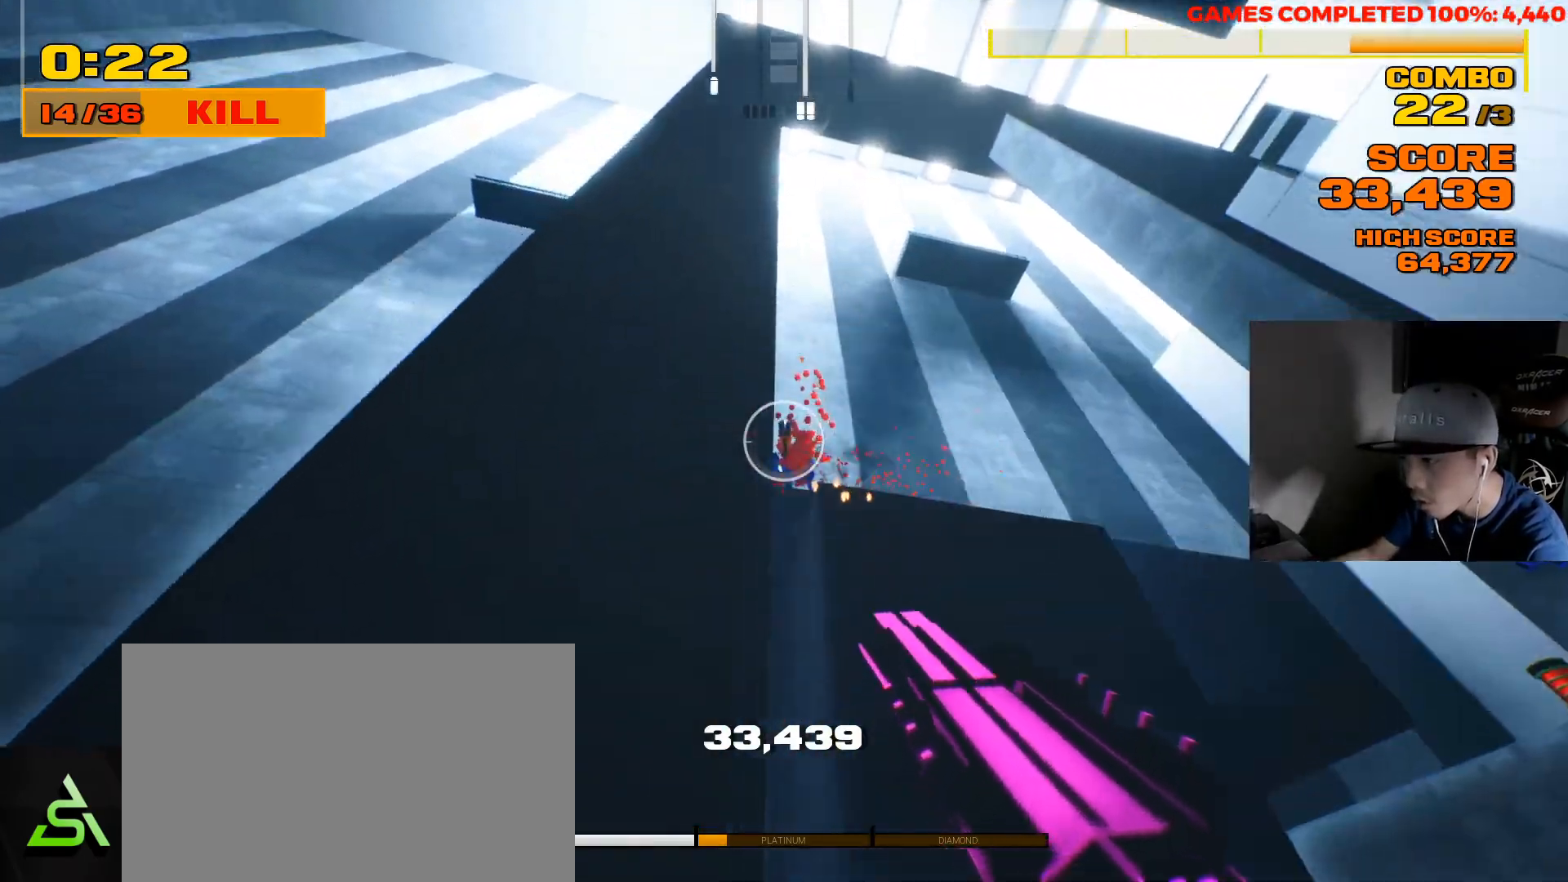
{"keys": ["a", "w"], "mouse": [], "events": [[50, "w", "down"], [83, "d", "down"], [317, "mouse_left", "down"], [417, "d", "up"], [450, "a", "down"], [450, "mouse_left", "up"]]}
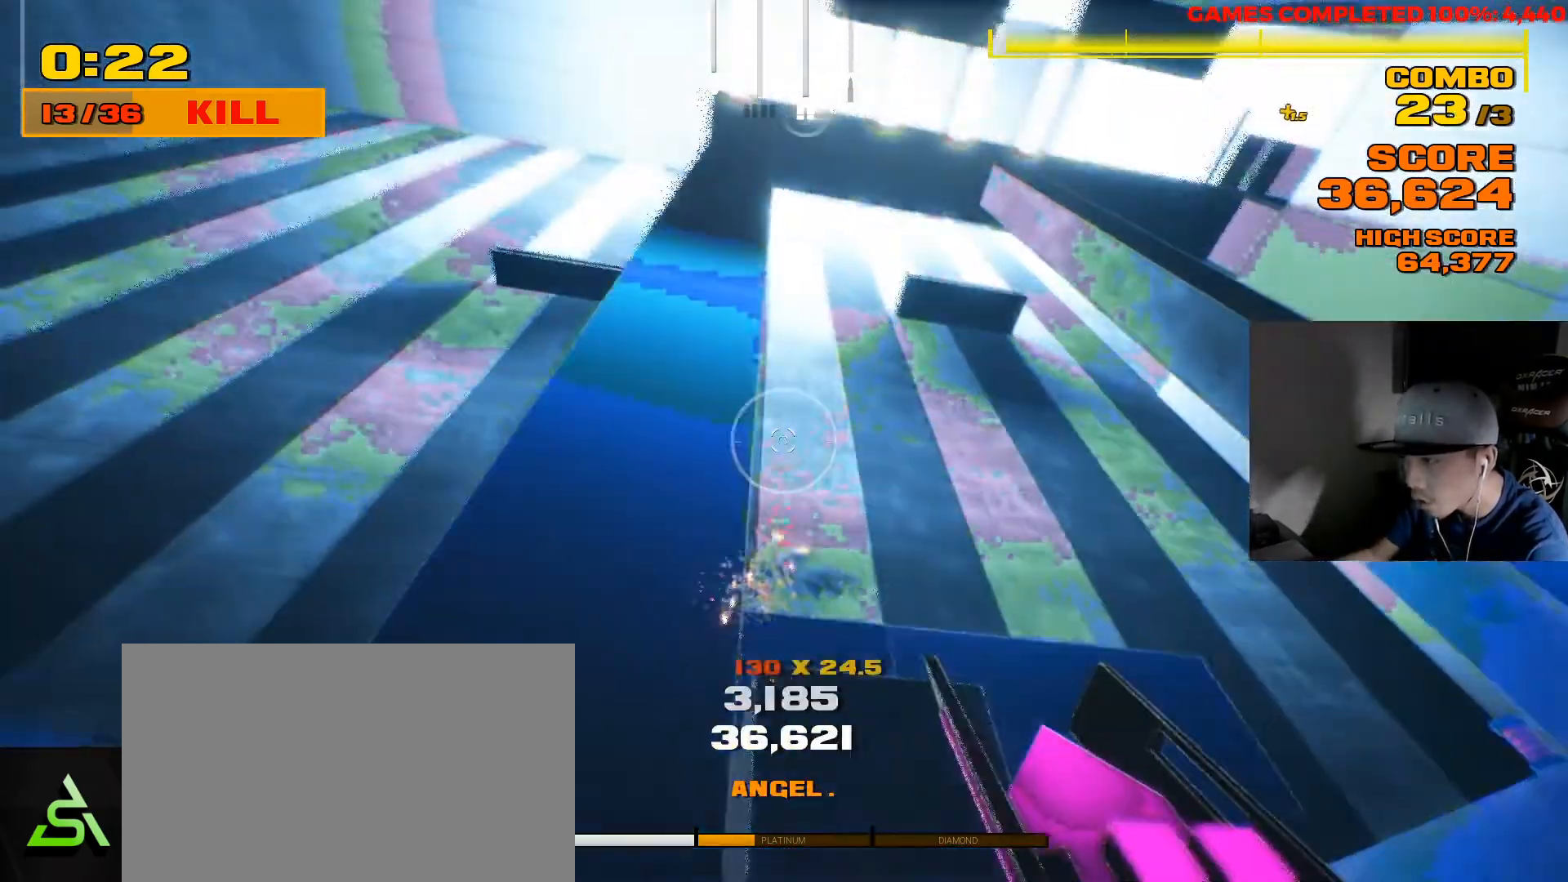
{"keys": ["w"], "mouse": [], "events": [[283, "a", "up"]]}
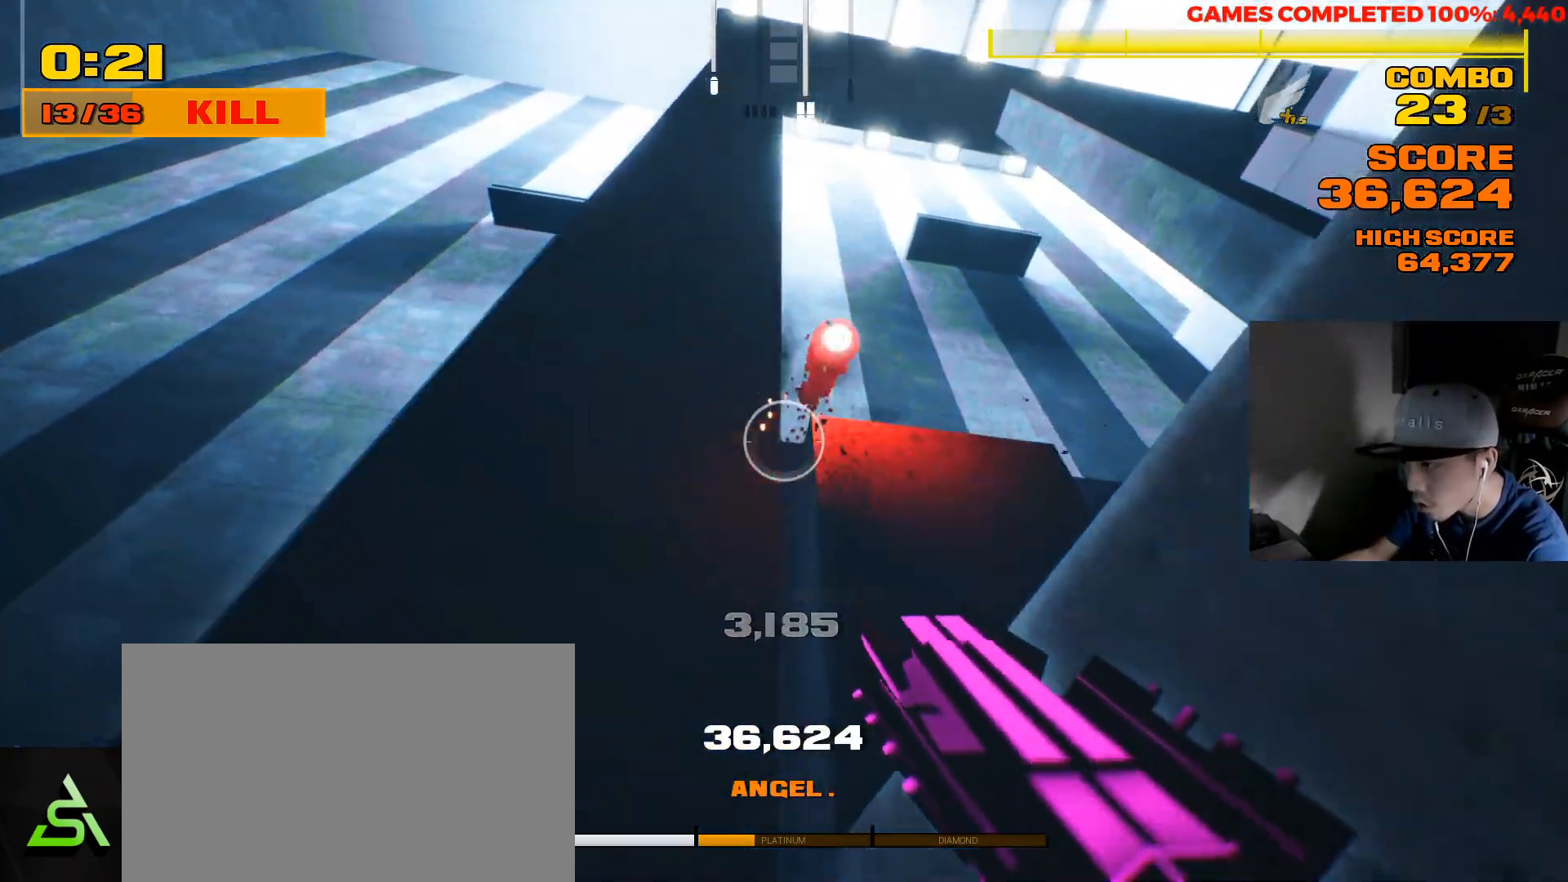
{"keys": ["space"], "mouse": [], "events": [[33, "d", "down"], [50, "w", "up"], [133, "d", "up"], [433, "space", "down"]]}
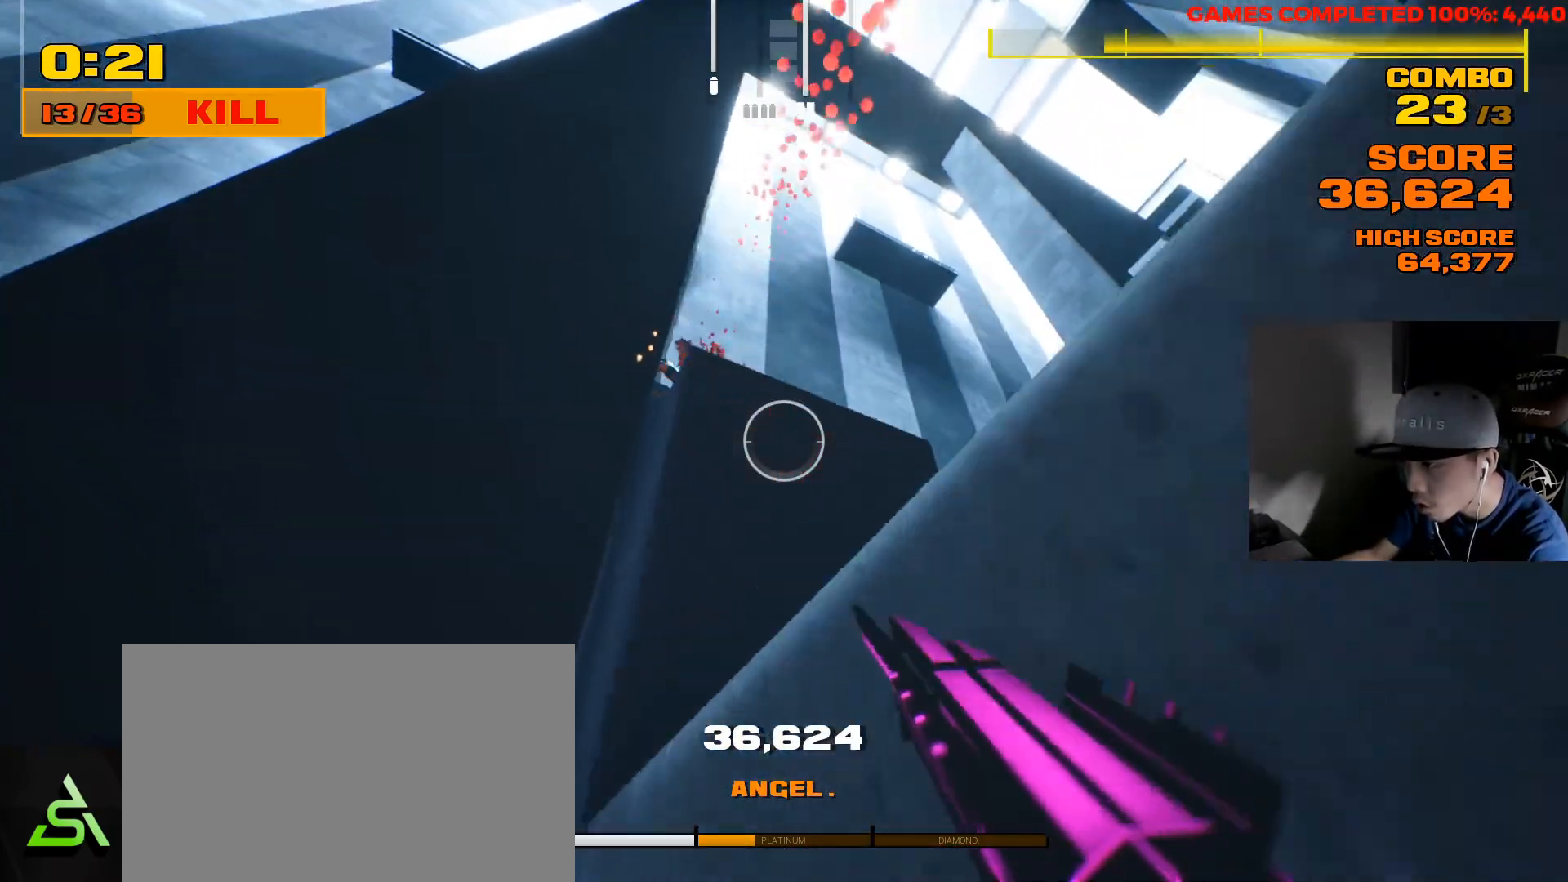
{"keys": ["s"], "mouse": ["left"], "events": [[67, "space", "up"], [350, "s", "down"], [367, "mouse_left", "down"]]}
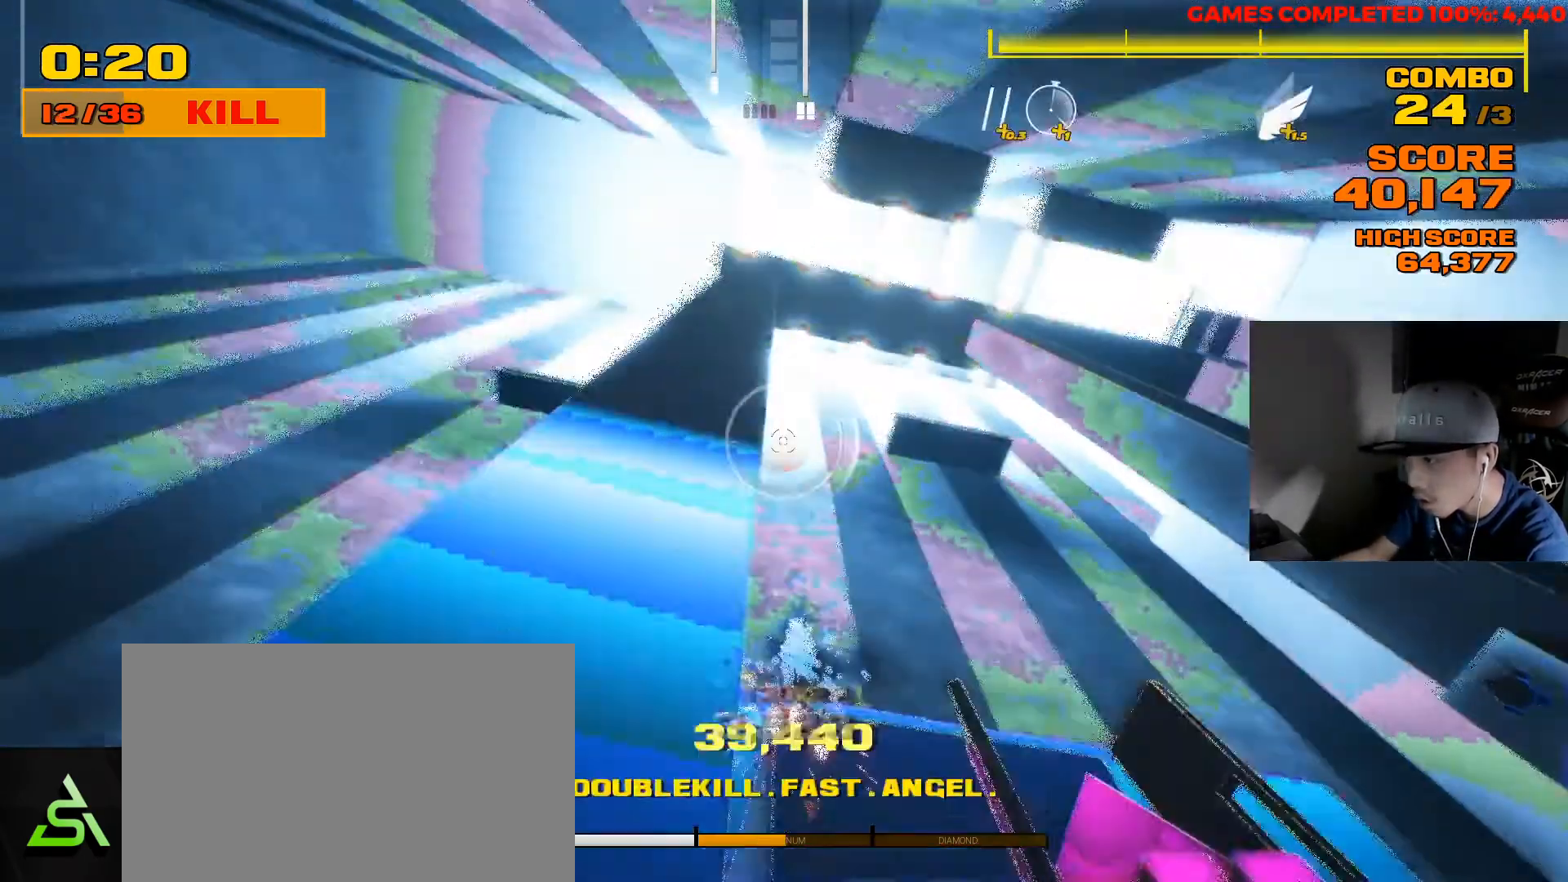
{"keys": ["d"], "mouse": [], "events": [[17, "mouse_left", "up"], [83, "s", "up"], [183, "w", "down"], [350, "a", "down"], [417, "w", "up"], [450, "a", "up"], [483, "d", "down"]]}
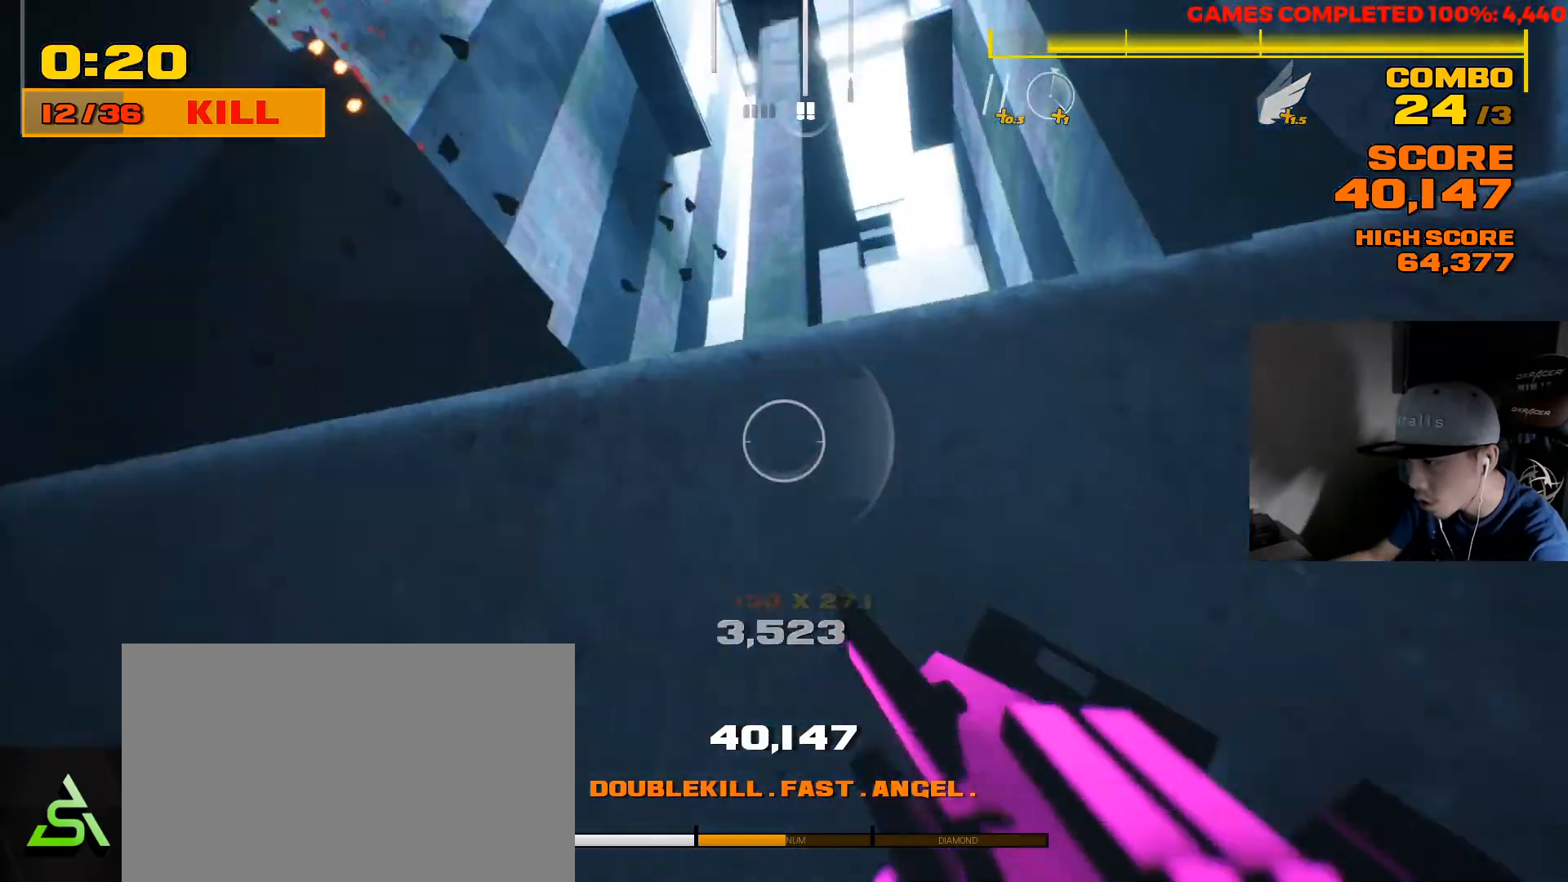
{"keys": ["d"], "mouse": [], "events": [[333, "w", "down"], [433, "w", "up"]]}
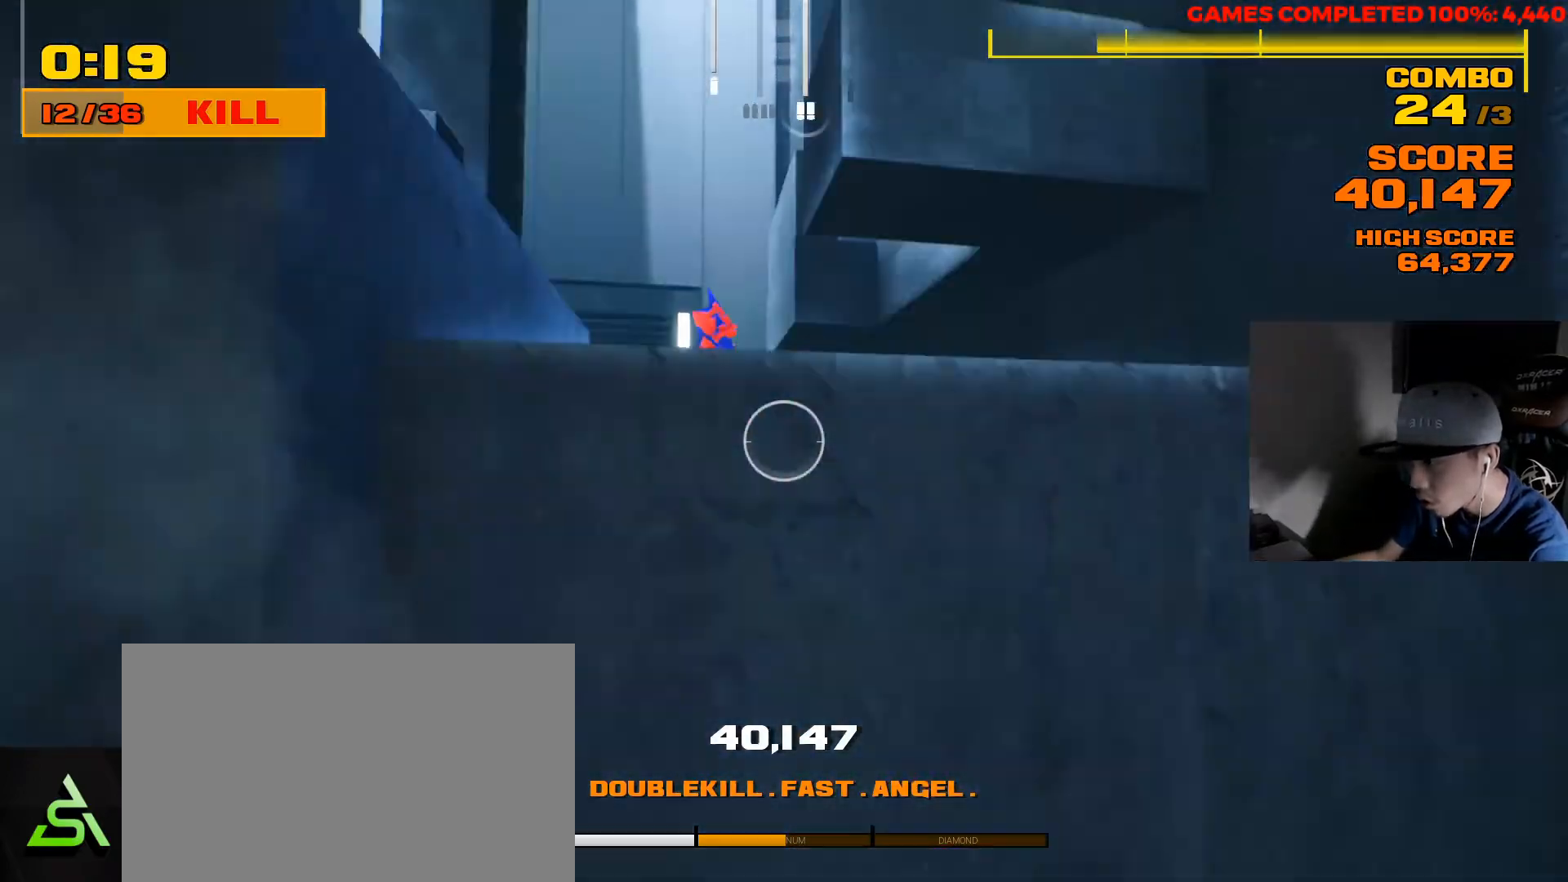
{"keys": ["a", "s"], "mouse": ["left"], "events": [[33, "d", "up"], [100, "space", "down"], [233, "a", "down"], [233, "space", "up"], [400, "s", "down"], [483, "mouse_left", "down"]]}
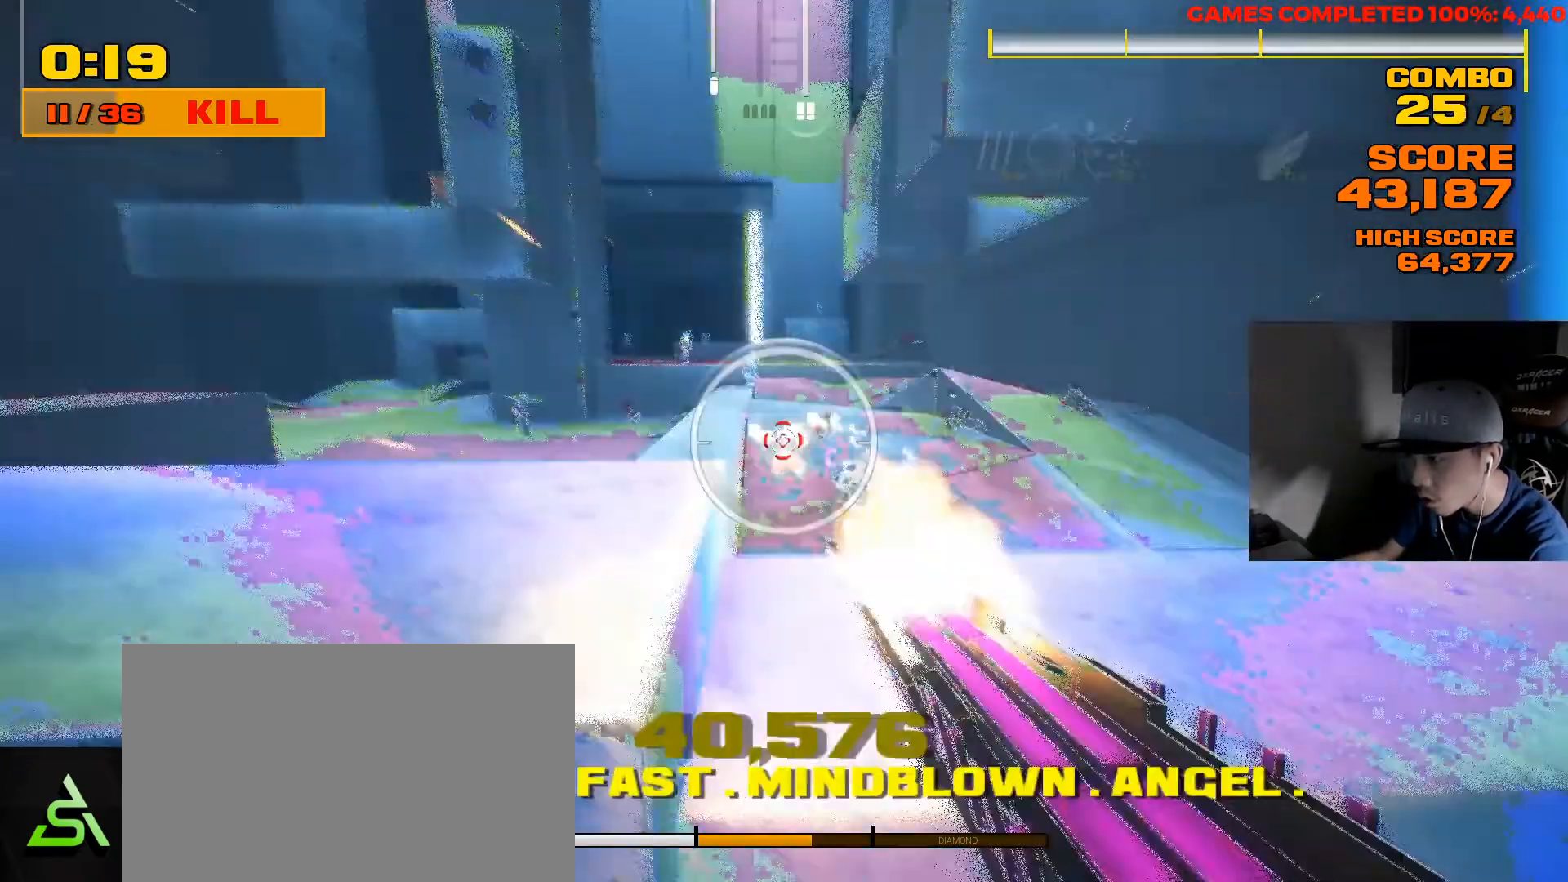
{"keys": ["a", "w"], "mouse": [], "events": [[100, "mouse_left", "up"], [217, "s", "up"], [383, "w", "down"]]}
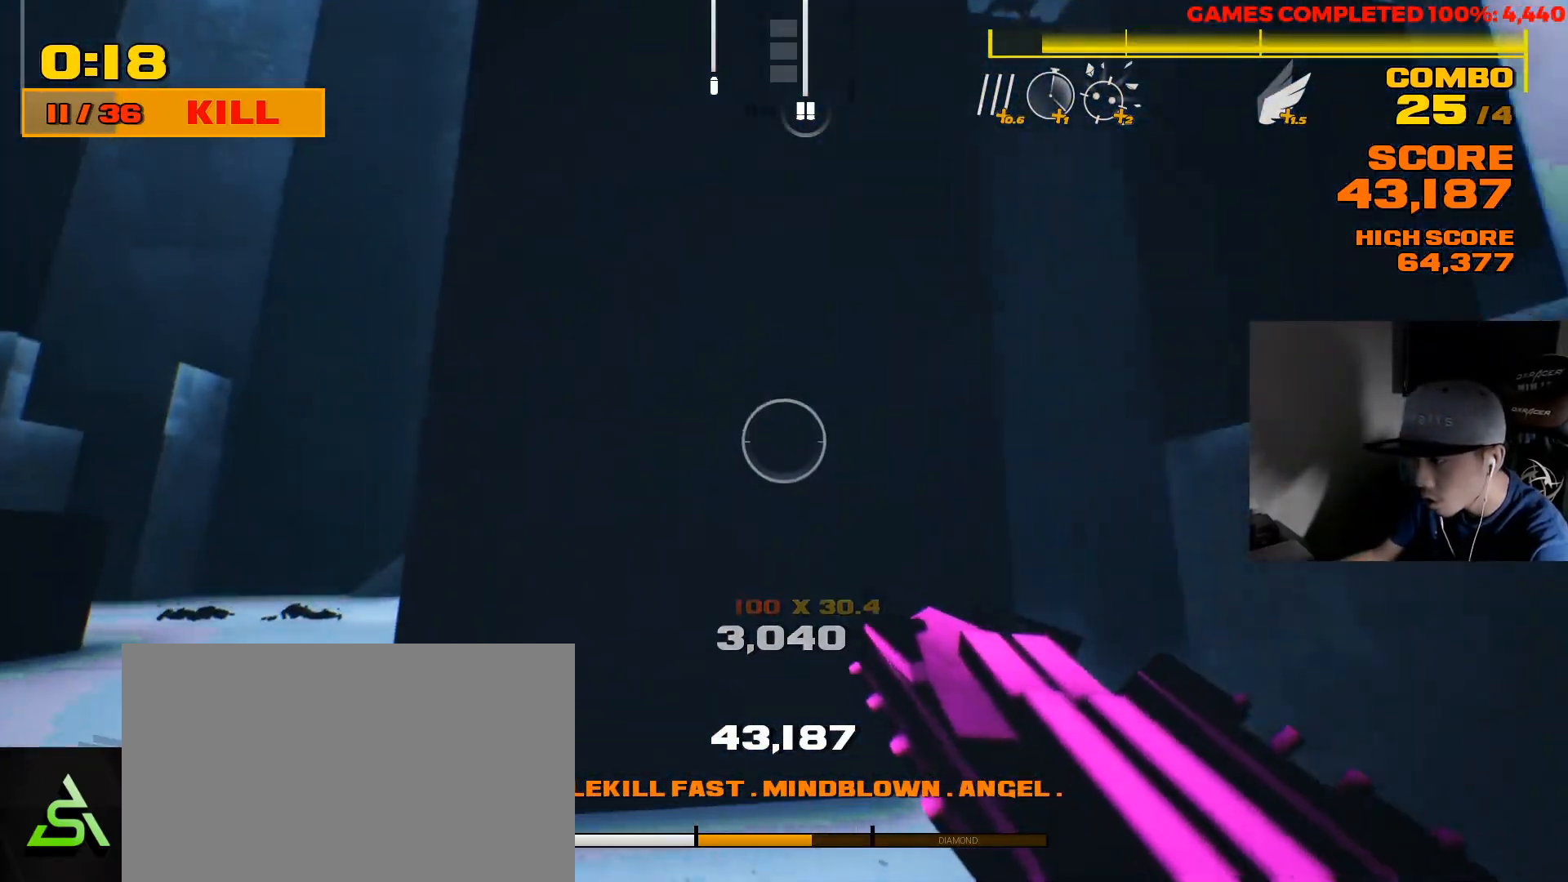
{"keys": ["2", "a"], "mouse": [], "events": [[283, "w", "up"], [433, "2", "down"]]}
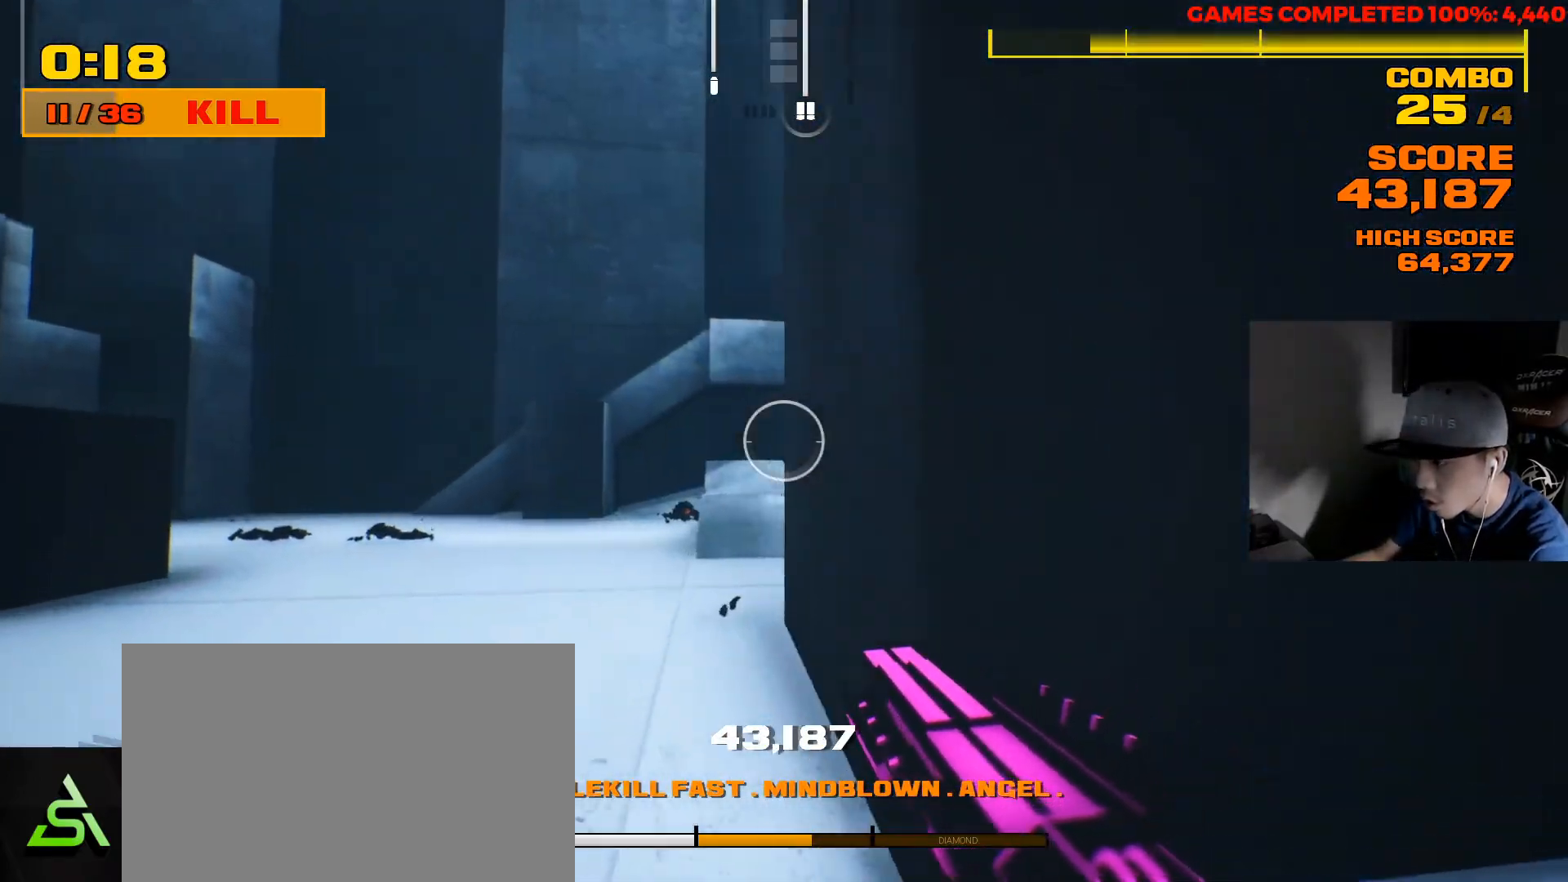
{"keys": ["a", "w"], "mouse": [], "events": [[33, "2", "up"], [133, "w", "down"], [233, "a", "up"], [333, "a", "down"]]}
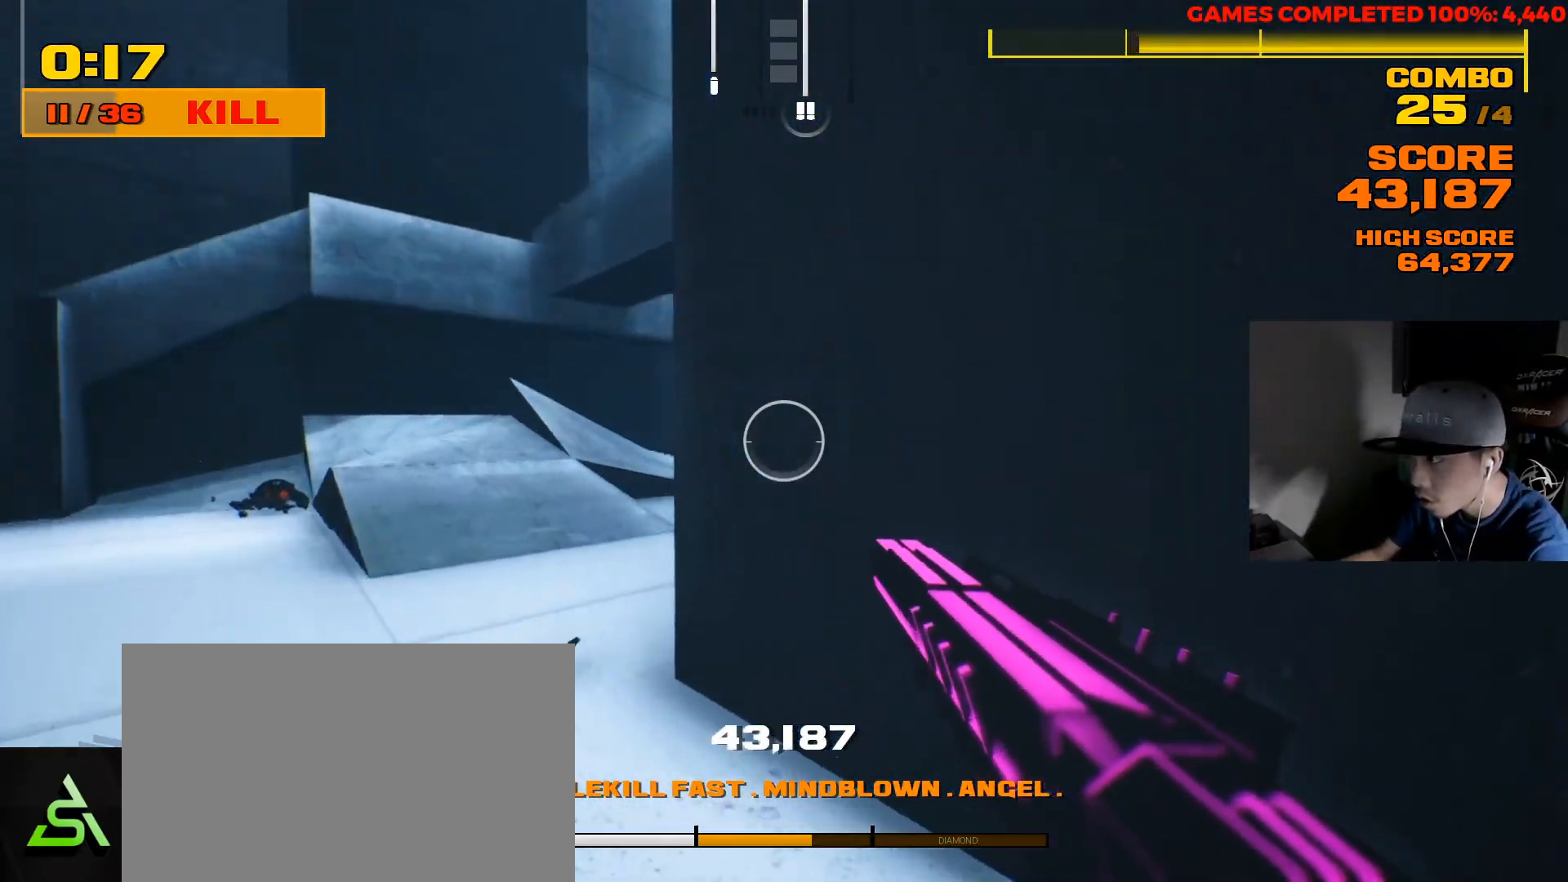
{"keys": ["a"], "mouse": [], "events": [[100, "space", "down"], [133, "w", "up"], [250, "space", "up"]]}
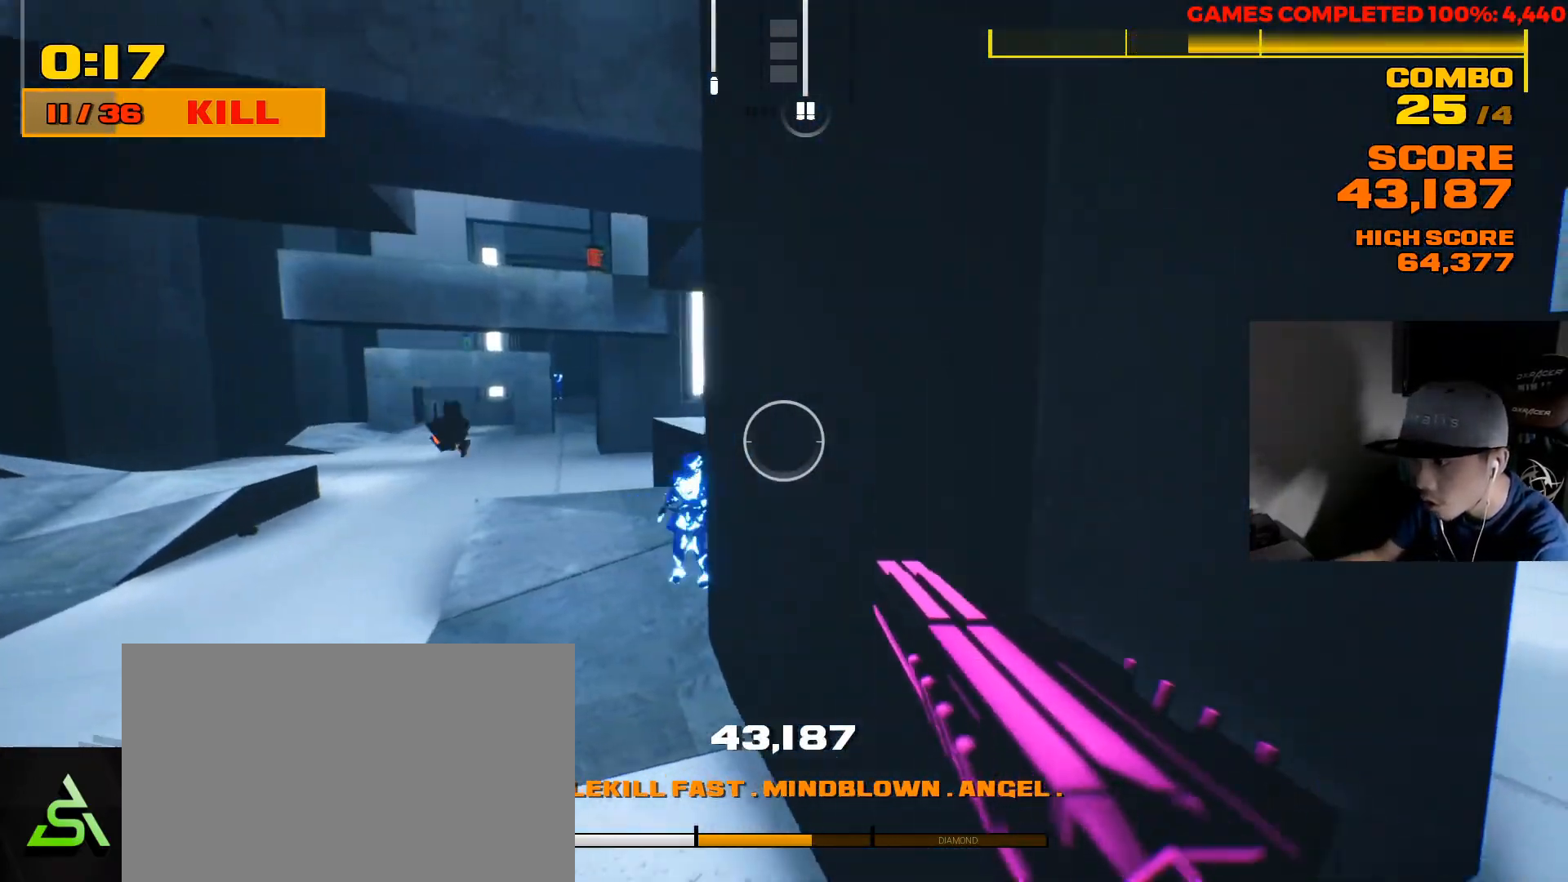
{"keys": ["d", "w"], "mouse": [], "events": [[183, "a", "up"], [217, "d", "down"], [217, "mouse_left", "down"], [317, "mouse_left", "up"], [450, "w", "down"]]}
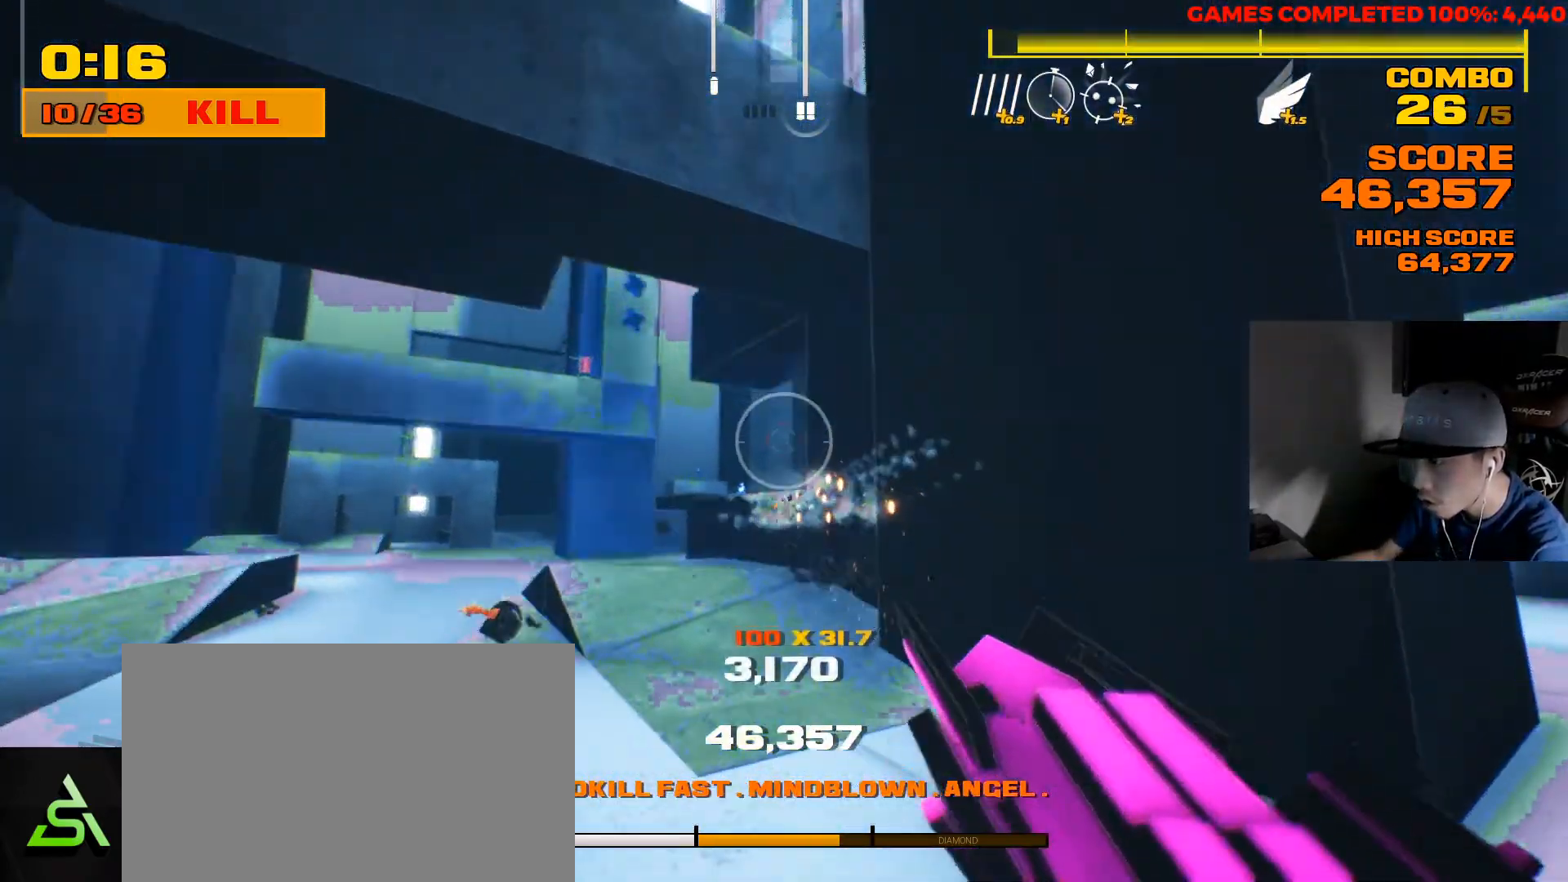
{"keys": ["w"], "mouse": [], "events": [[183, "1", "down"], [333, "1", "up"], [467, "d", "up"]]}
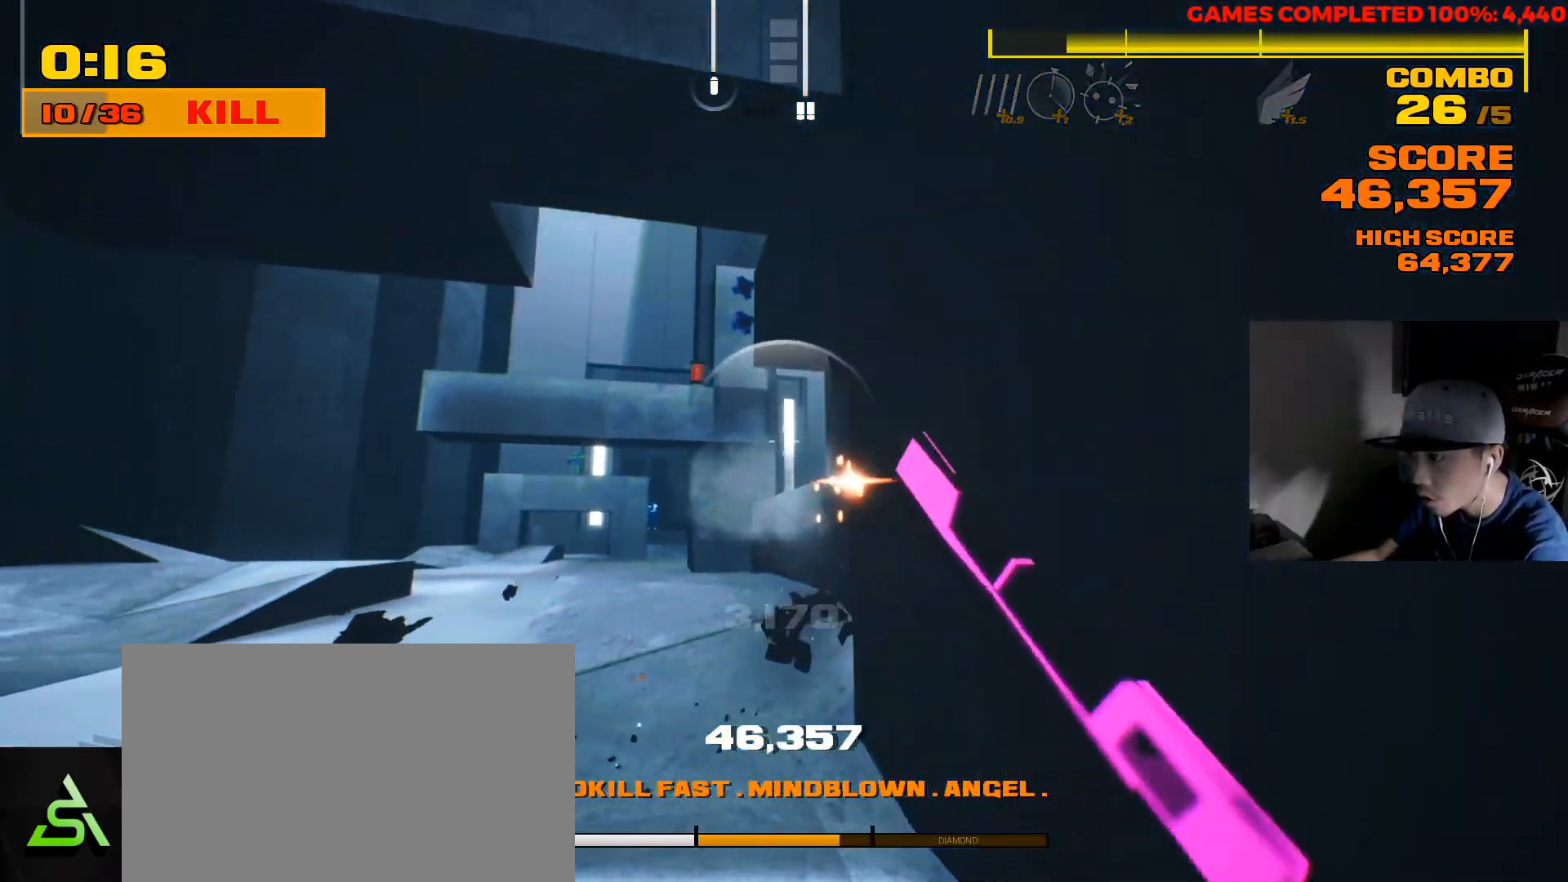
{"keys": ["a", "w"], "mouse": [], "events": [[333, "a", "down"]]}
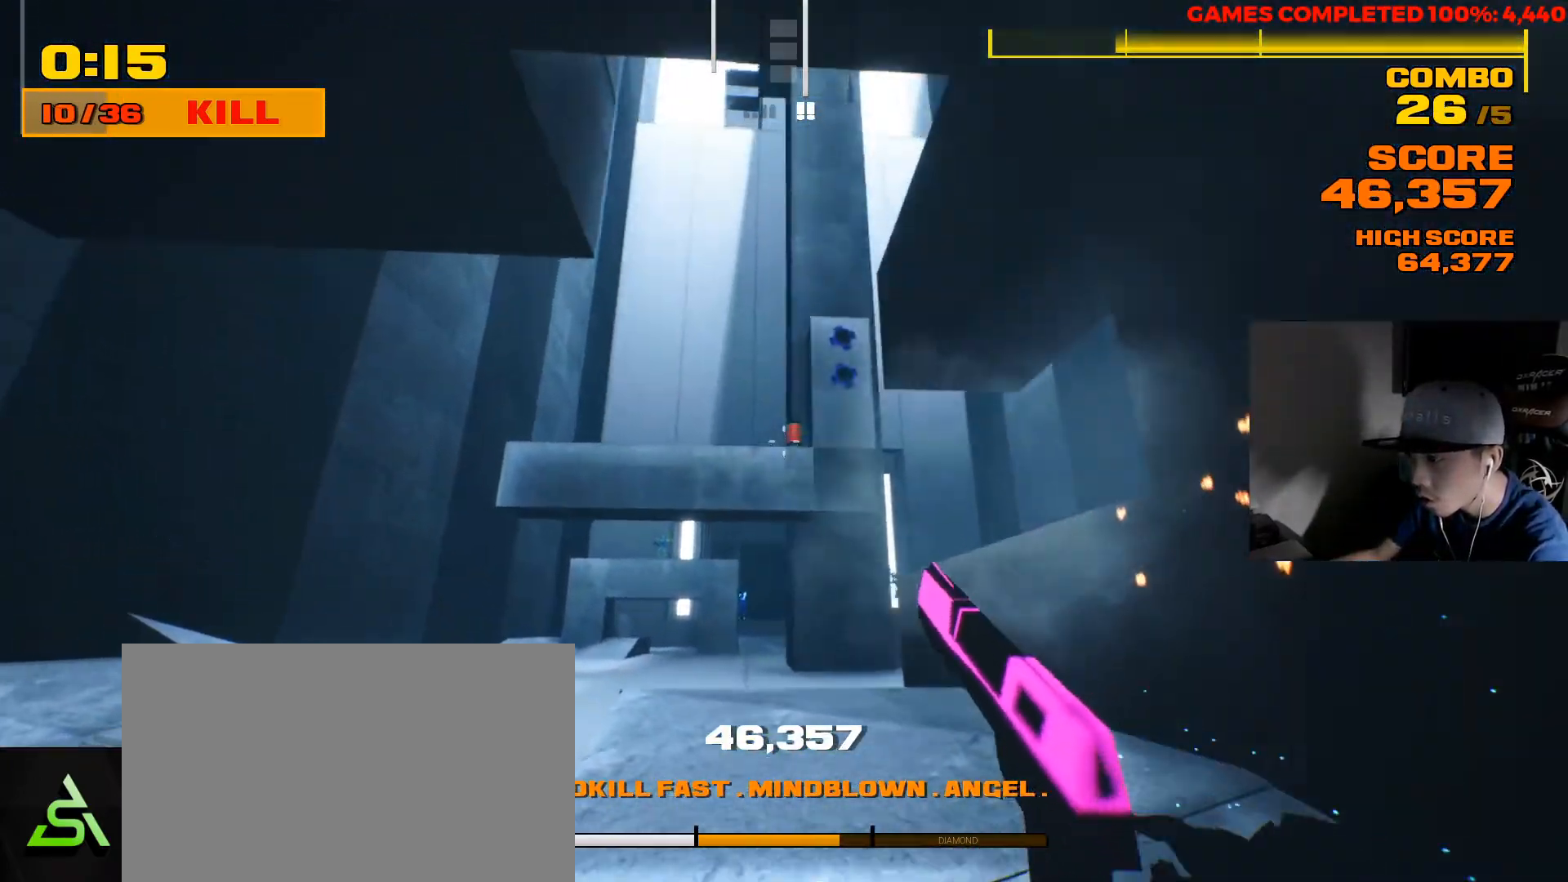
{"keys": ["a", "shift", "w"], "mouse": [], "events": [[67, "mouse_left", "down"], [183, "mouse_left", "up"], [350, "shift", "down"]]}
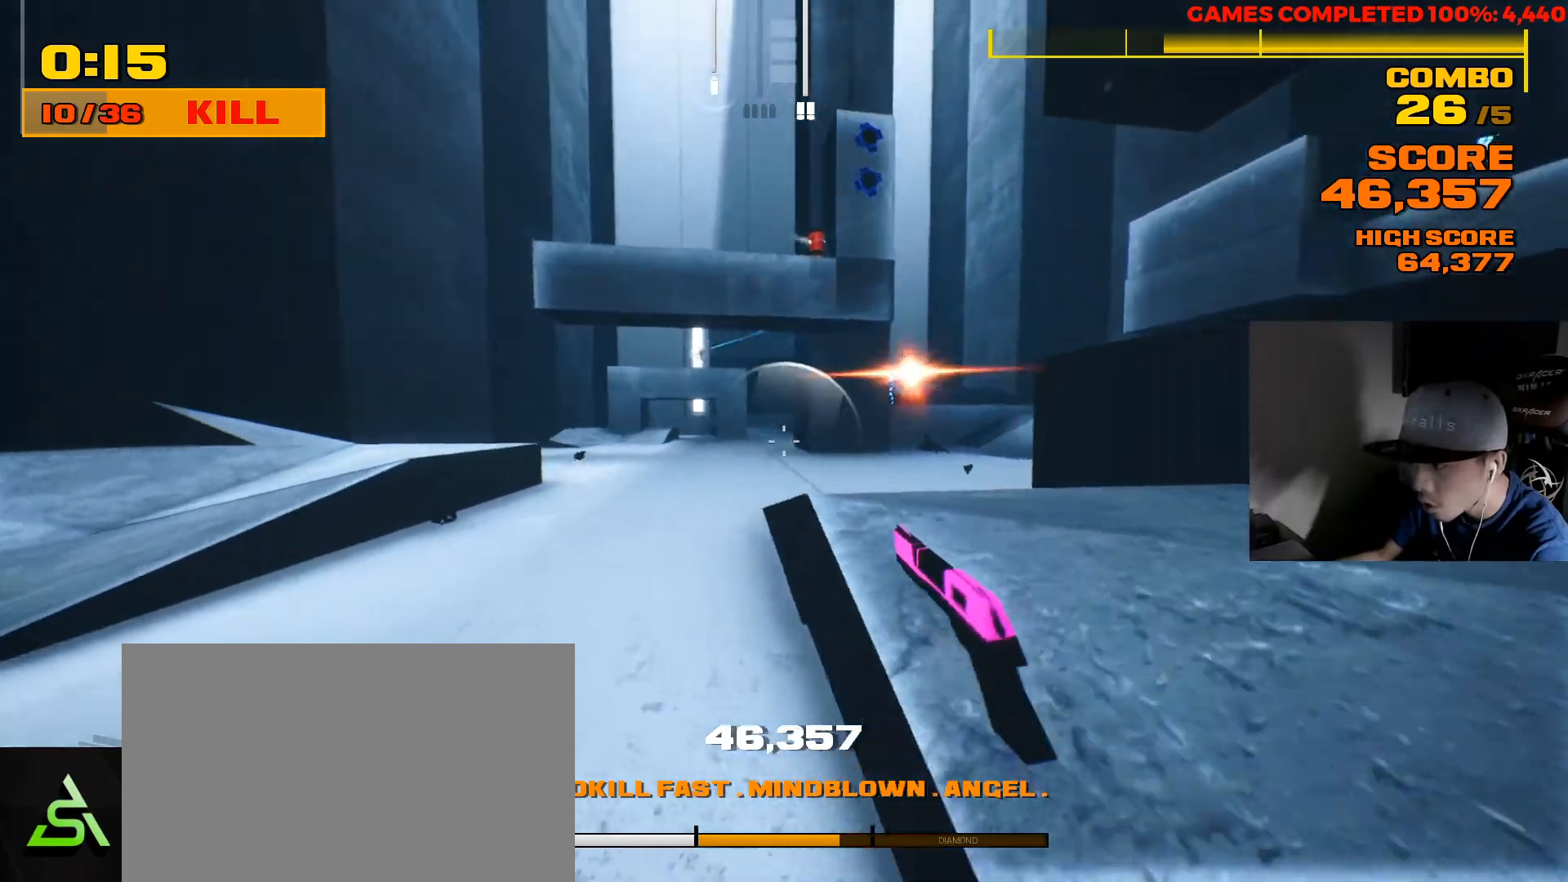
{"keys": ["a", "w"], "mouse": [], "events": [[17, "a", "up"], [350, "a", "down"], [467, "shift", "up"]]}
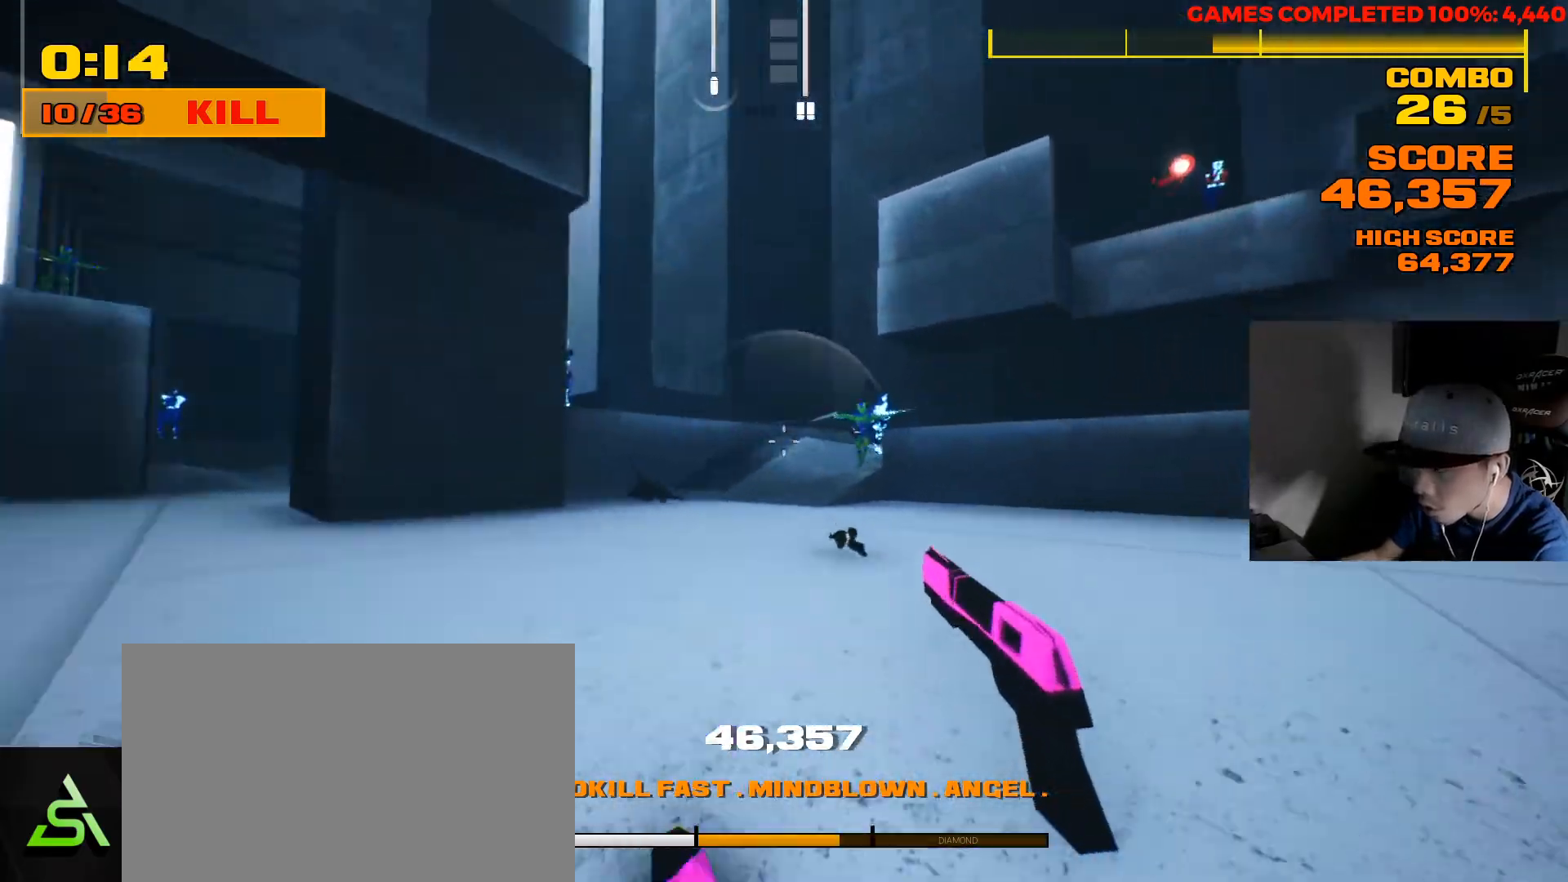
{"keys": ["a", "w"], "mouse": ["left"], "events": [[300, "mouse_left", "down"], [400, "mouse_left", "up"], [467, "mouse_left", "down"]]}
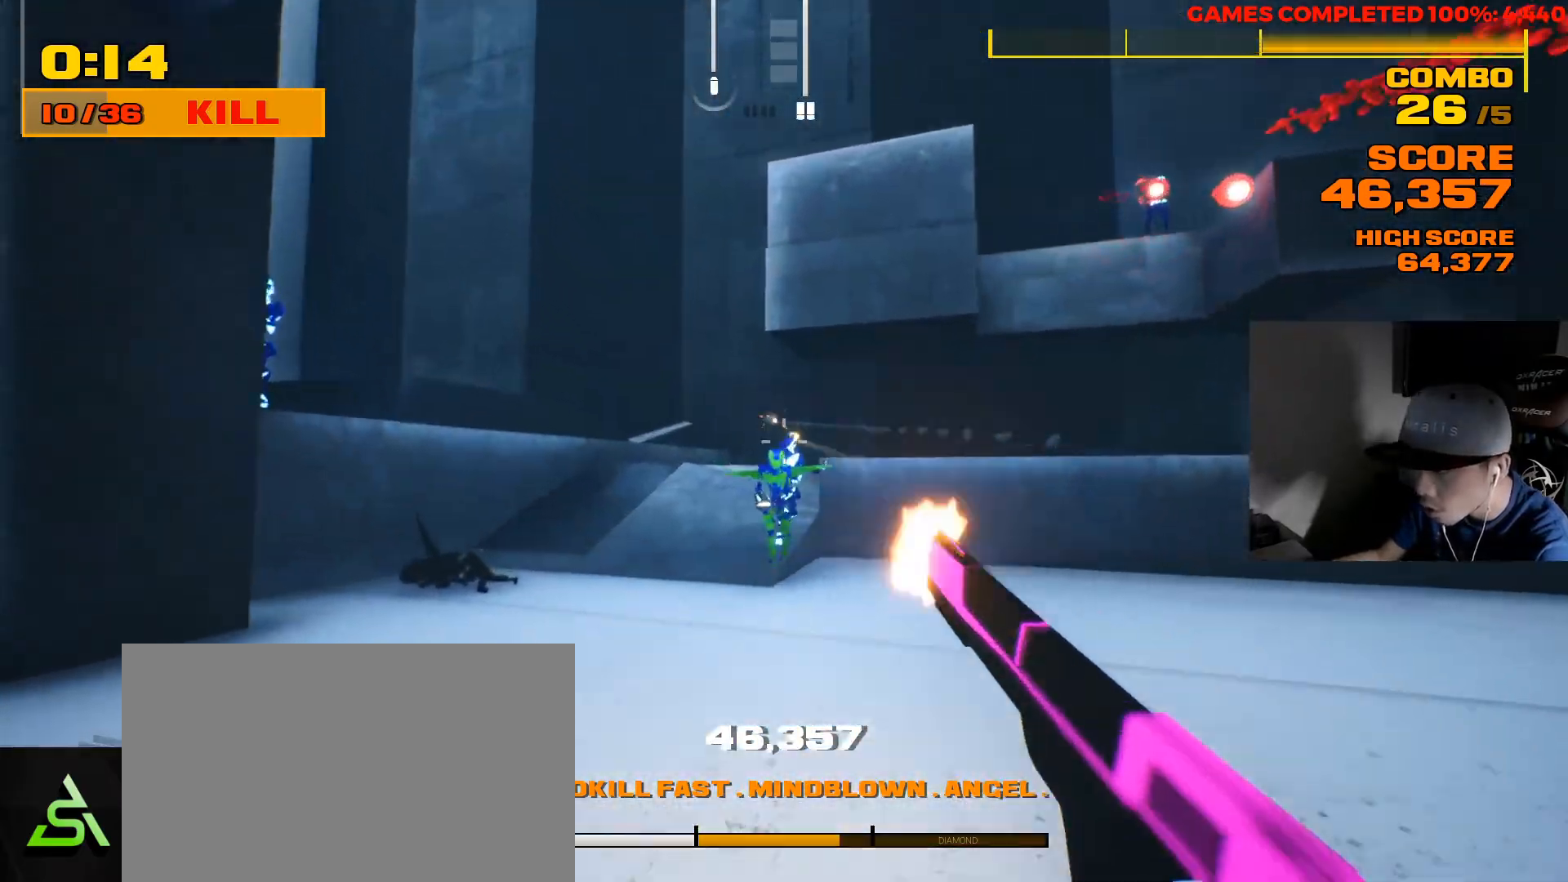
{"keys": ["a", "w"], "mouse": ["left"], "events": [[33, "mouse_left", "up"], [67, "w", "up"], [100, "mouse_left", "down"], [167, "mouse_left", "up"], [250, "mouse_left", "down"], [300, "mouse_left", "up"], [350, "mouse_left", "down"], [450, "mouse_left", "up"], [450, "w", "down"], [483, "mouse_left", "down"]]}
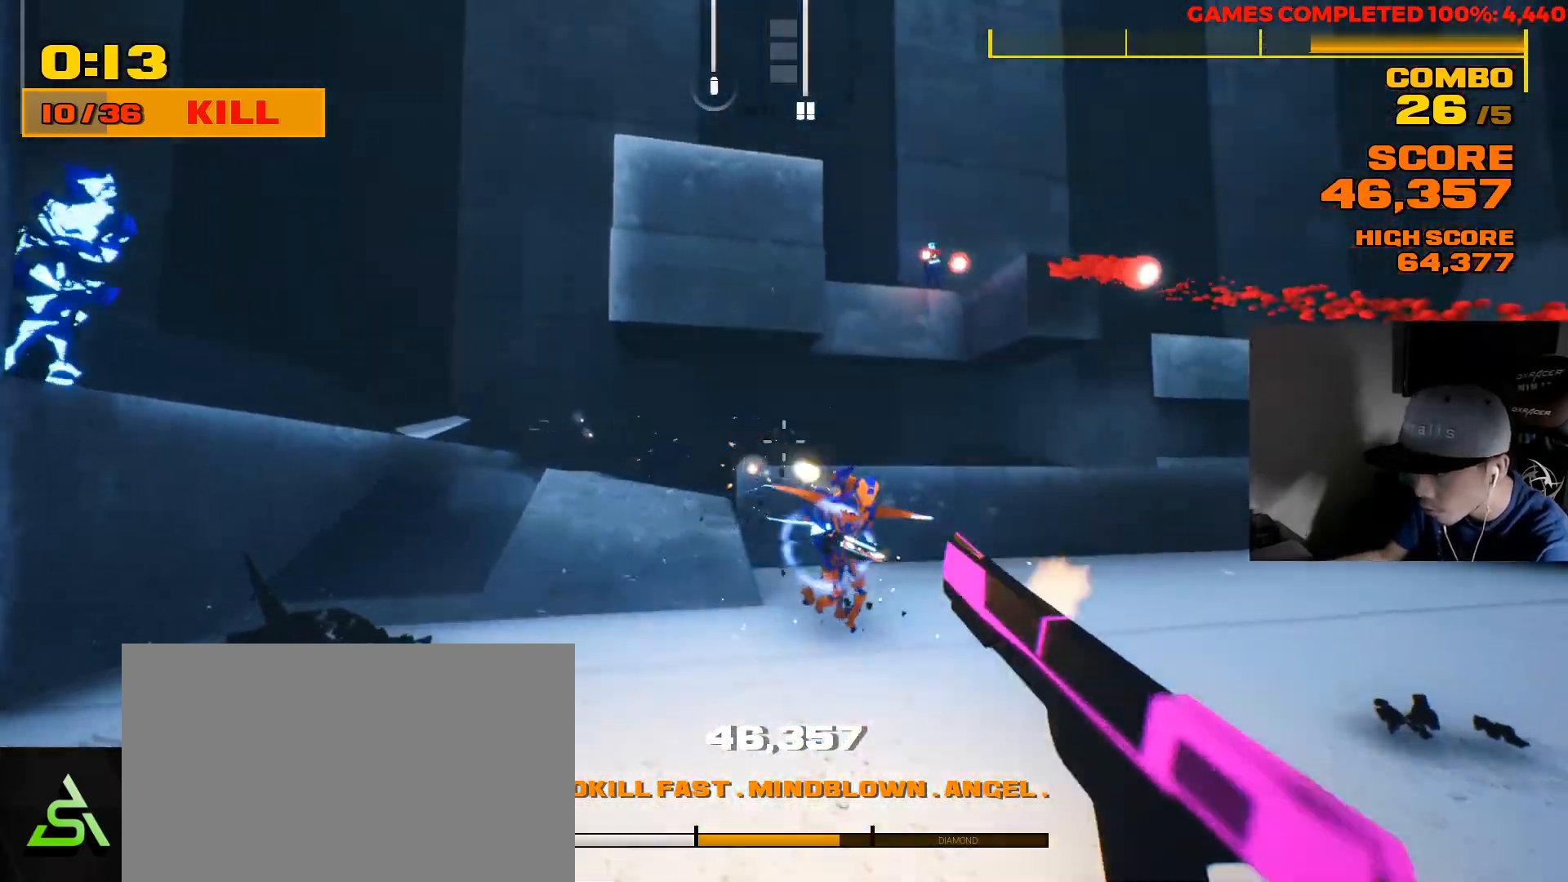
{"keys": ["d", "s"], "mouse": [], "events": [[83, "mouse_left", "up"], [83, "w", "up"], [150, "mouse_left", "down"], [217, "mouse_left", "up"], [250, "mouse_left", "down"], [317, "a", "up"], [317, "d", "down"], [317, "s", "down"], [350, "mouse_left", "up"], [383, "mouse_left", "down"], [467, "mouse_left", "up"]]}
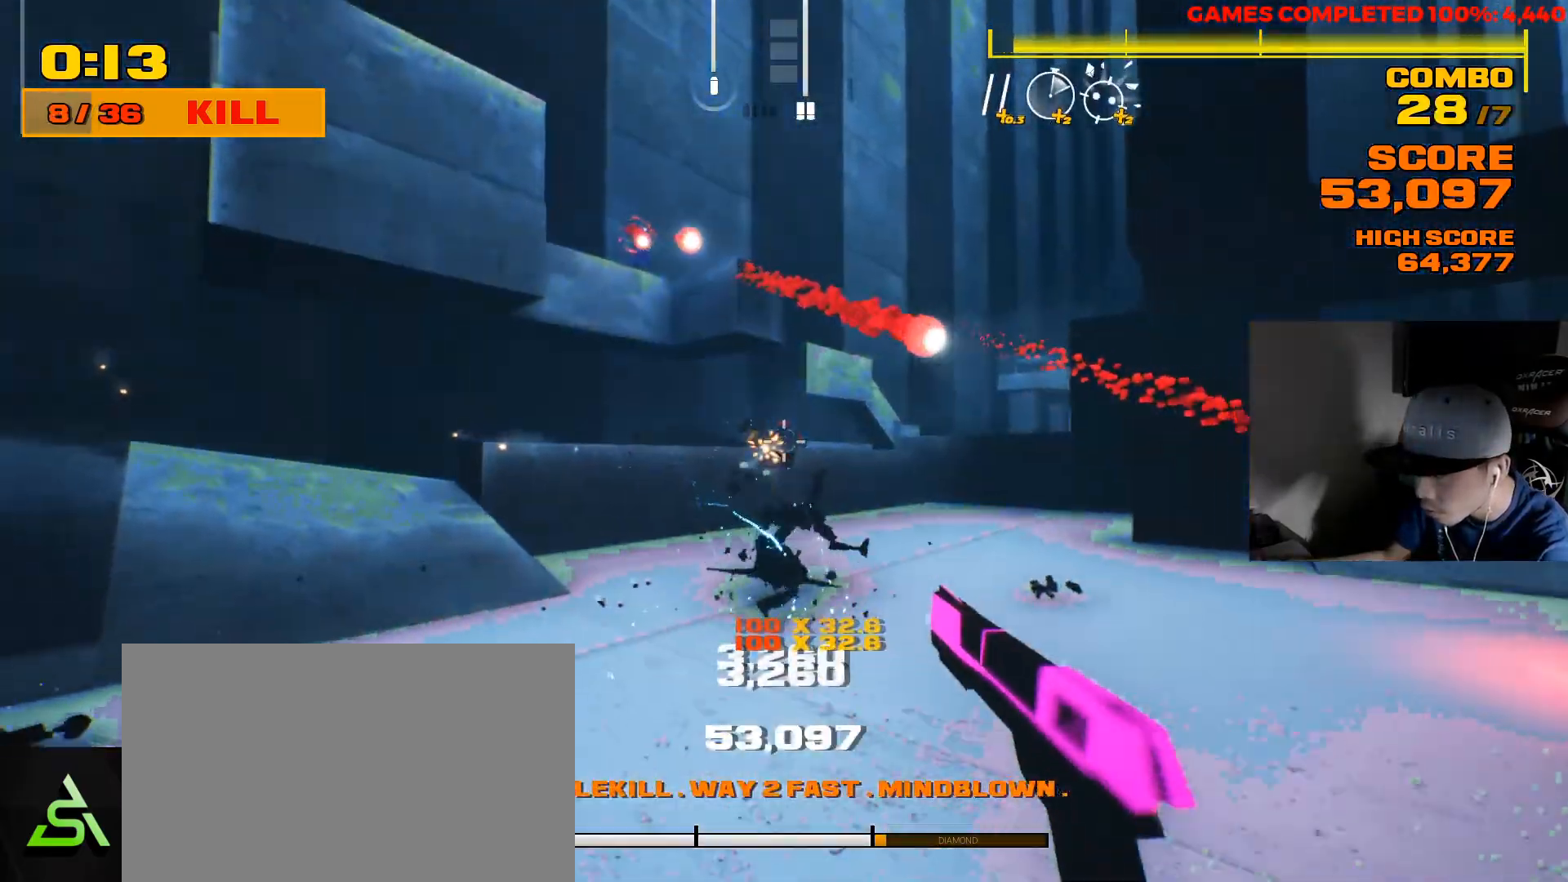
{"keys": ["w"], "mouse": [], "events": [[33, "mouse_left", "down"], [133, "mouse_left", "up"], [167, "mouse_left", "down"], [233, "a", "down"], [233, "s", "up"], [267, "mouse_left", "up"], [333, "d", "up"], [333, "w", "down"], [467, "a", "up"]]}
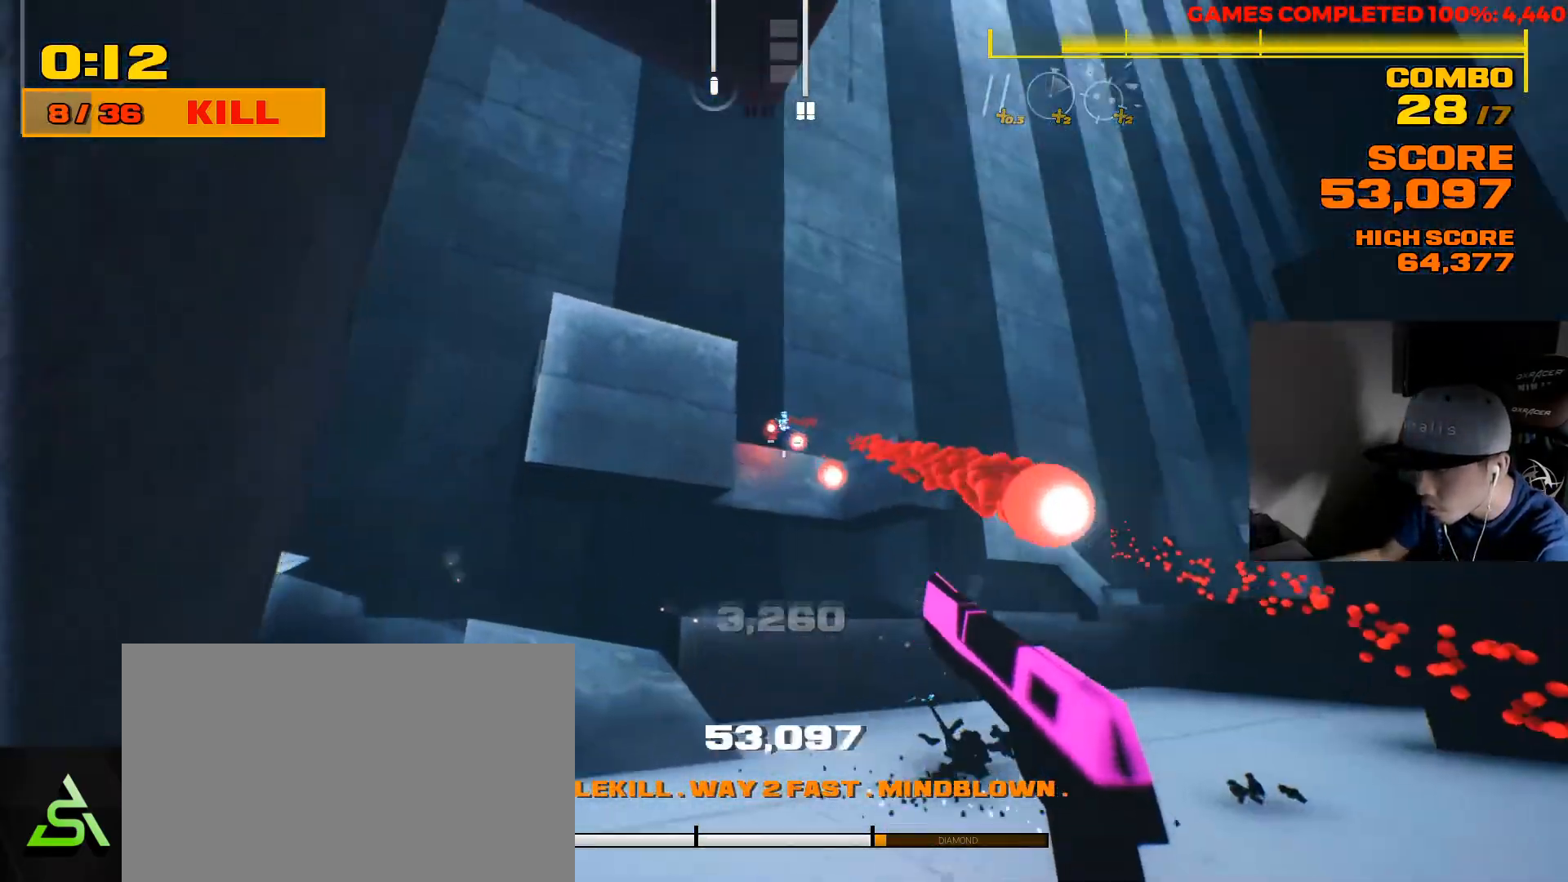
{"keys": ["d"], "mouse": ["left"], "events": [[33, "d", "down"], [100, "mouse_left", "down"], [133, "a", "down"], [133, "d", "up"], [200, "mouse_left", "up"], [233, "w", "up"], [267, "mouse_left", "down"], [350, "mouse_left", "up"], [417, "mouse_left", "down"], [483, "a", "up"], [483, "d", "down"]]}